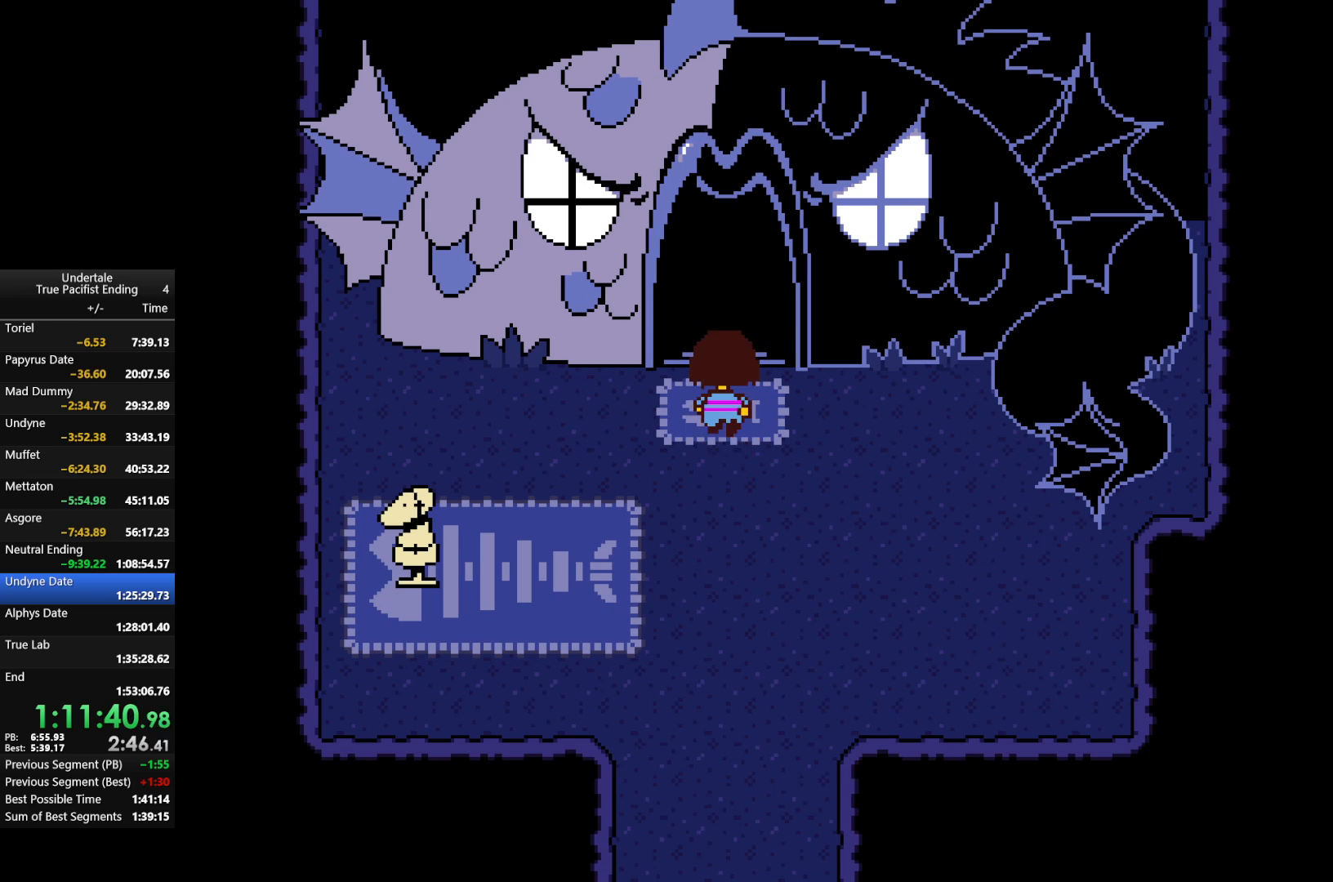
Gameplay with keyboard; each line is a JSON object with the keys held at the frame after it. "events" lists presses ("down") and releases ("up") of "c", "down", "left", "return", "right", "shift", "up", "x" and "z" between this image and that frame as [ms after this image, input, new state], when the widget could be followed in between. No other keys are recorded. Mouse input is not recorded.
{"keys": ["return", "up", "x", "z"], "events": [[467, "return", "down"], [467, "shift", "down"], [467, "x", "down"], [467, "z", "down"], [500, "shift", "up"]]}
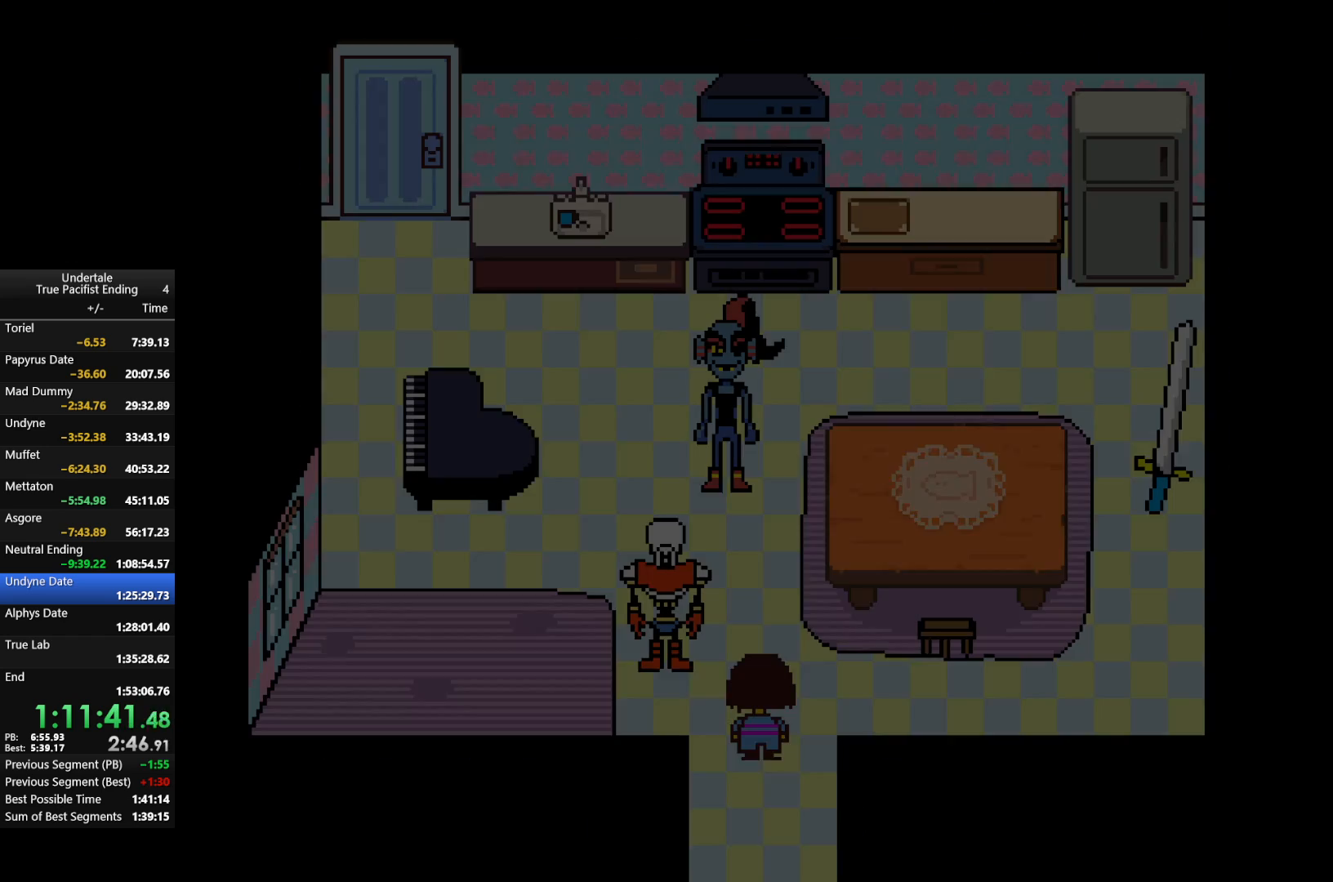
{"keys": ["return", "shift", "x", "z"], "events": [[67, "return", "up"], [67, "x", "up"], [67, "z", "up"], [100, "return", "down"], [100, "shift", "down"], [167, "x", "down"], [167, "z", "down"], [200, "return", "up"], [200, "shift", "up"], [233, "return", "down"], [233, "x", "up"], [233, "z", "up"], [300, "shift", "down"], [300, "z", "down"], [333, "return", "up"], [333, "shift", "up"], [333, "x", "down"], [367, "return", "down"], [367, "shift", "down"], [367, "x", "up"], [367, "z", "up"], [433, "return", "up"], [433, "shift", "up"], [433, "up", "up"], [467, "return", "down"], [467, "shift", "down"], [467, "x", "down"], [467, "z", "down"]]}
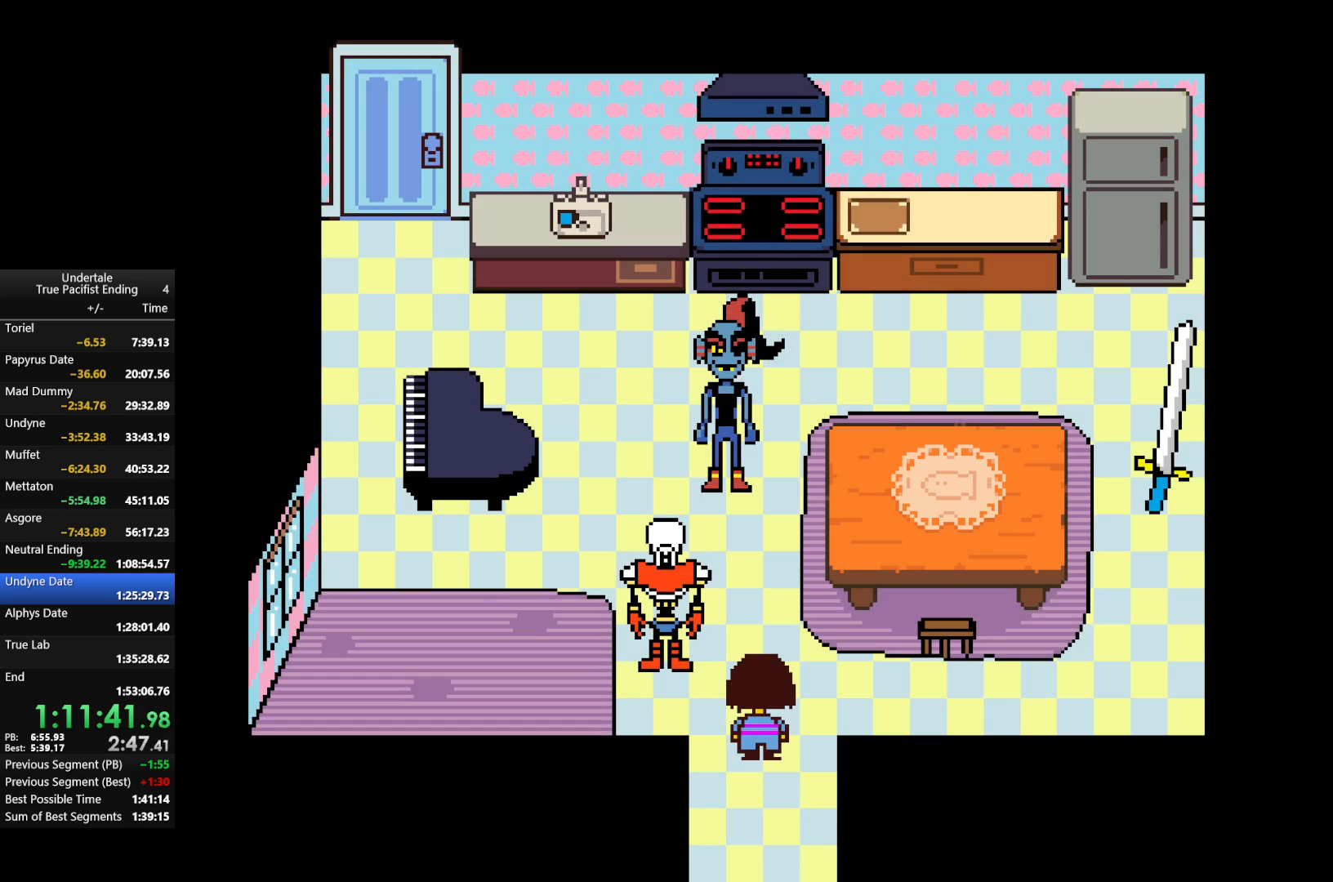
{"keys": ["shift", "z"], "events": [[33, "return", "up"], [33, "shift", "up"], [67, "return", "down"], [67, "shift", "down"], [67, "x", "up"], [67, "z", "up"], [133, "return", "up"], [167, "shift", "up"], [167, "x", "down"], [167, "z", "down"], [200, "return", "down"], [200, "shift", "down"], [200, "x", "up"], [200, "z", "up"], [267, "return", "up"], [267, "shift", "up"], [300, "return", "down"], [300, "shift", "down"], [367, "return", "up"], [367, "shift", "up"], [367, "z", "down"], [400, "z", "up"], [433, "return", "down"], [433, "shift", "down"], [500, "return", "up"], [500, "z", "down"]]}
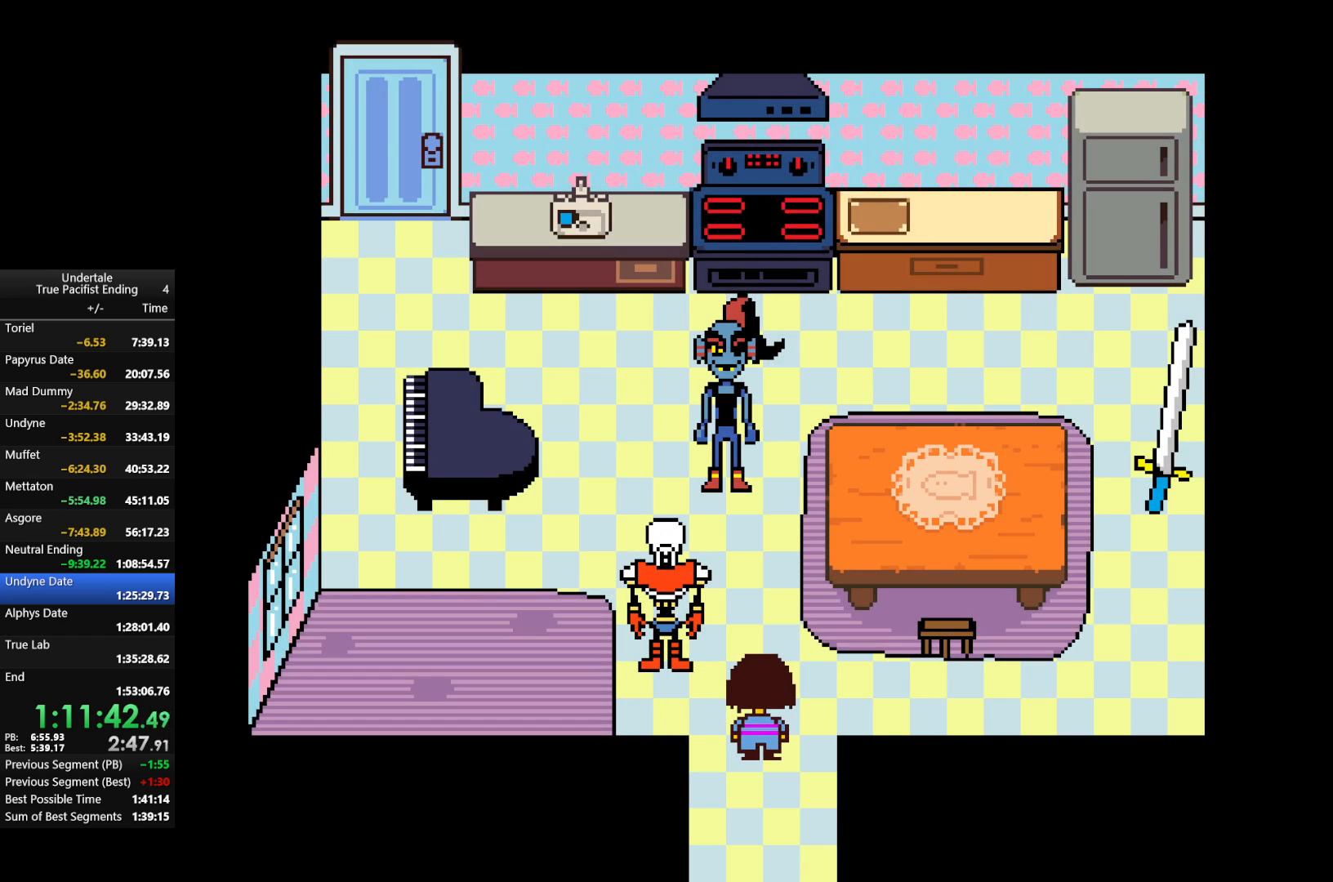
{"keys": [], "events": [[33, "shift", "up"], [33, "x", "down"], [100, "return", "down"], [100, "shift", "down"], [100, "x", "up"], [100, "z", "up"], [133, "return", "up"], [133, "shift", "up"], [233, "x", "down"], [233, "z", "down"], [267, "x", "up"], [267, "z", "up"], [333, "return", "down"], [333, "shift", "down"], [367, "return", "up"], [367, "shift", "up"], [367, "x", "down"], [367, "z", "down"], [400, "return", "down"], [467, "return", "up"], [467, "x", "up"], [467, "z", "up"]]}
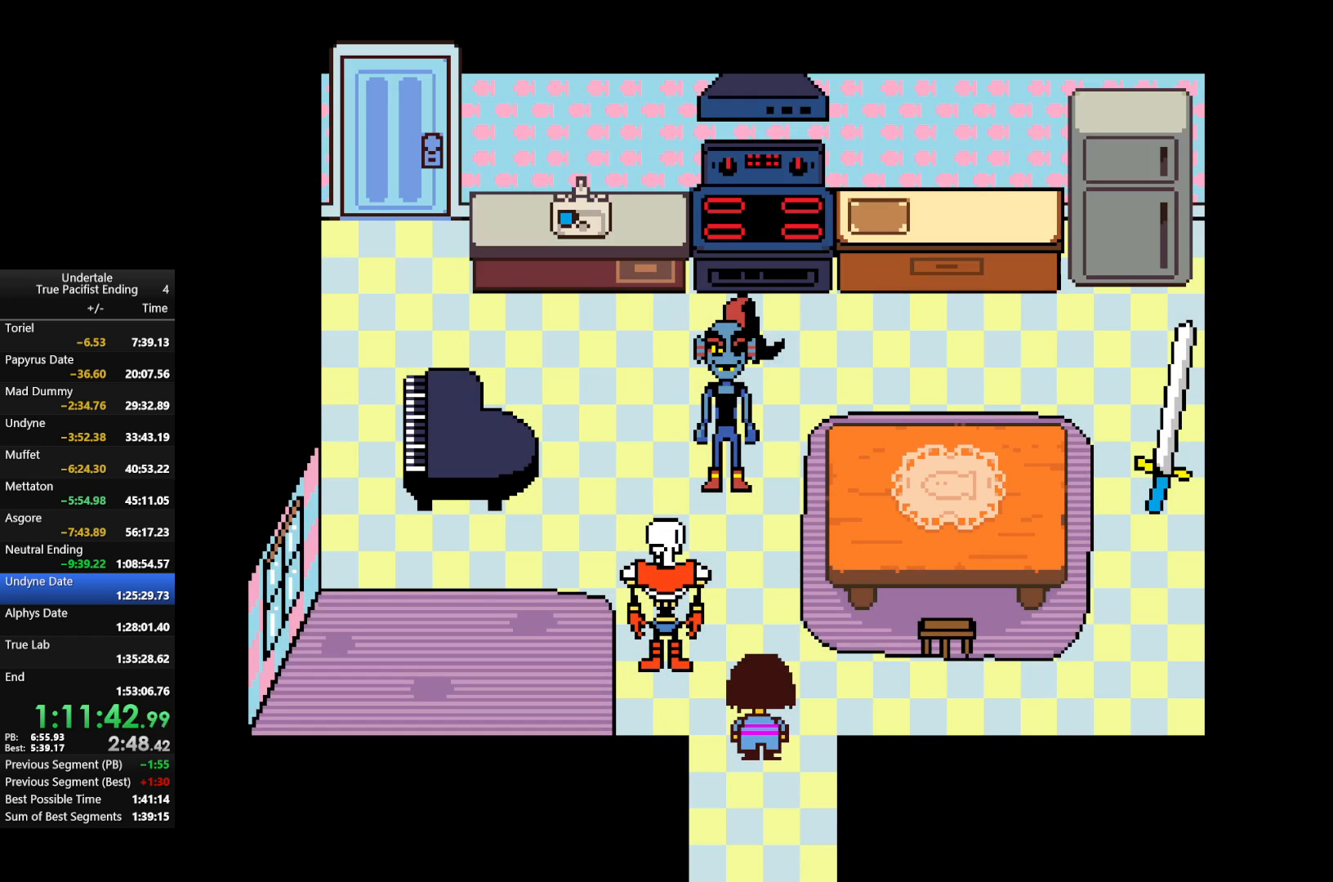
{"keys": [], "events": [[67, "return", "down"], [67, "shift", "down"], [67, "x", "down"], [67, "z", "down"], [100, "return", "up"], [100, "shift", "up"], [100, "z", "up"], [133, "return", "down"], [133, "shift", "down"], [133, "x", "up"], [200, "return", "up"], [200, "shift", "up"], [200, "z", "down"], [233, "x", "down"], [300, "shift", "down"], [300, "x", "up"], [300, "z", "up"], [333, "shift", "up"], [400, "return", "down"], [400, "shift", "down"], [400, "z", "down"], [433, "return", "up"], [433, "shift", "up"], [433, "x", "down"], [467, "x", "up"], [467, "z", "up"]]}
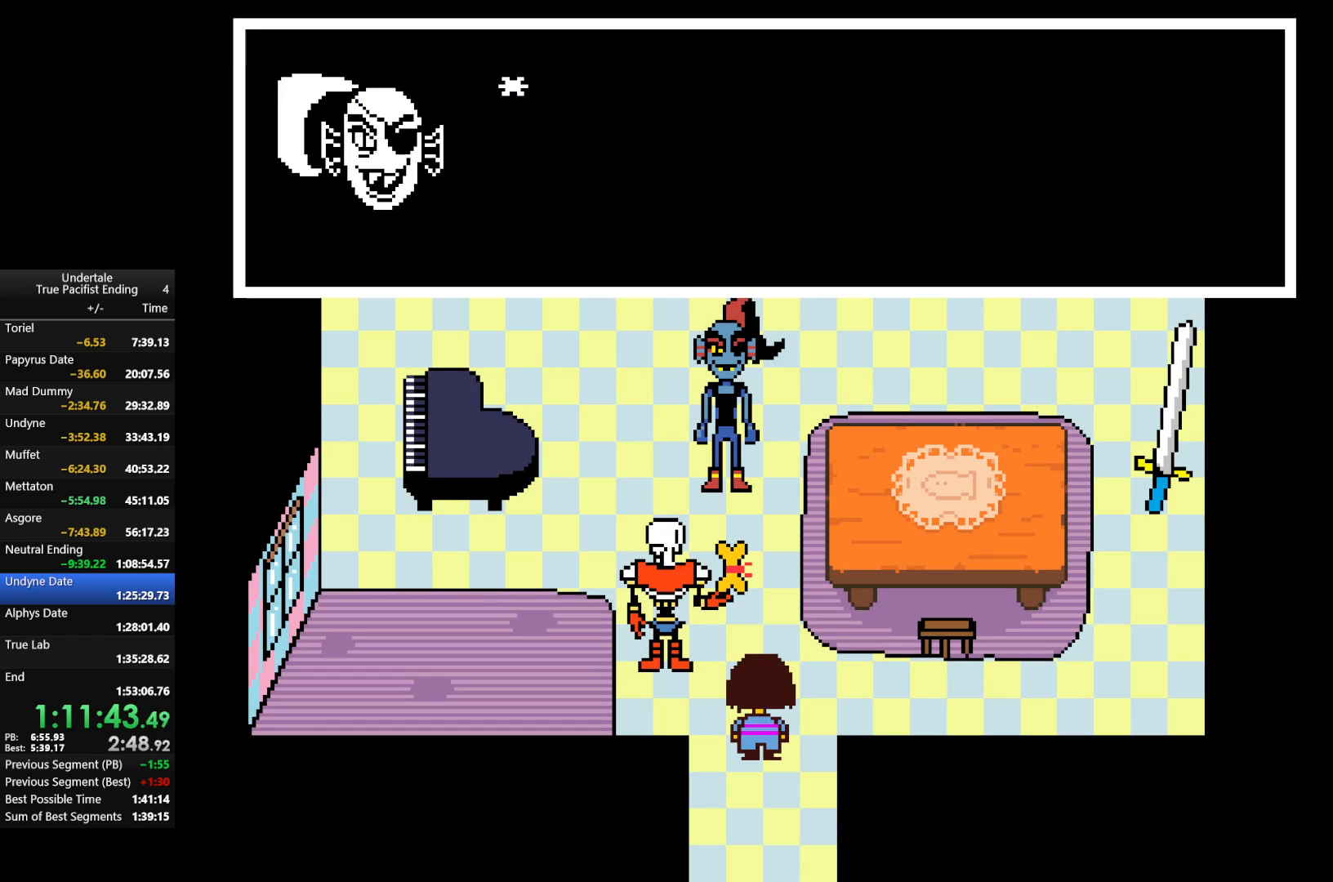
{"keys": ["x", "z"], "events": [[33, "return", "down"], [33, "shift", "down"], [67, "return", "up"], [67, "shift", "up"], [67, "z", "down"], [133, "x", "down"], [167, "return", "down"], [167, "shift", "down"], [167, "x", "up"], [167, "z", "up"], [200, "return", "up"], [200, "shift", "up"], [267, "return", "down"], [267, "shift", "down"], [267, "x", "down"], [267, "z", "down"], [300, "return", "up"], [300, "shift", "up"], [367, "return", "down"], [367, "shift", "down"], [367, "x", "up"], [367, "z", "up"], [400, "return", "up"], [400, "shift", "up"], [433, "return", "down"], [433, "x", "down"], [433, "z", "down"], [500, "return", "up"]]}
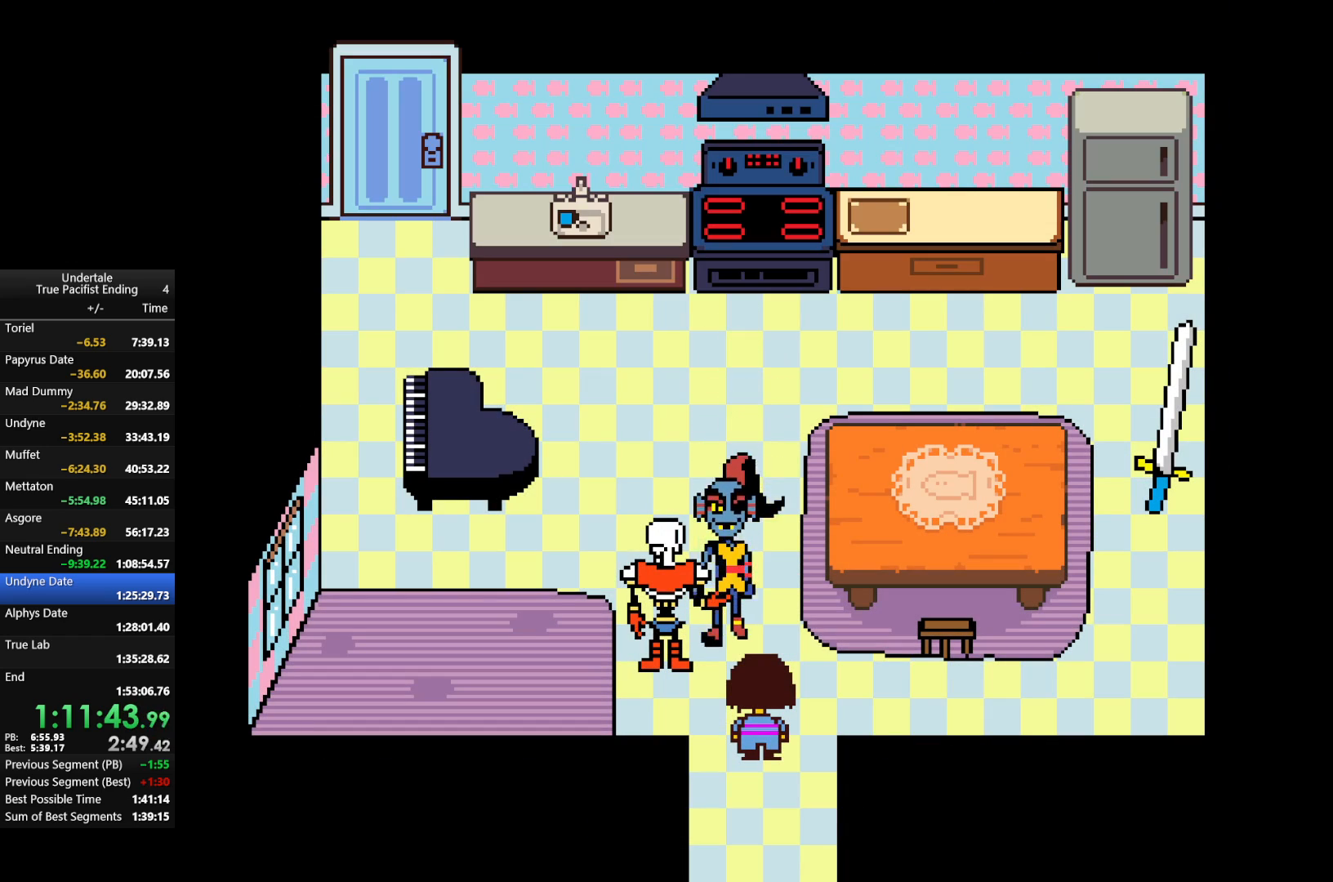
{"keys": ["x", "z"], "events": [[33, "x", "up"], [33, "z", "up"], [100, "return", "down"], [100, "shift", "down"], [133, "return", "up"], [133, "shift", "up"], [133, "x", "down"], [133, "z", "down"], [167, "z", "up"], [233, "return", "down"], [233, "x", "up"], [267, "return", "up"], [267, "z", "down"], [333, "return", "down"], [333, "shift", "down"], [333, "x", "down"], [367, "return", "up"], [367, "shift", "up"], [367, "x", "up"], [367, "z", "up"], [467, "return", "down"], [467, "shift", "down"], [500, "return", "up"], [500, "shift", "up"], [500, "x", "down"], [500, "z", "down"]]}
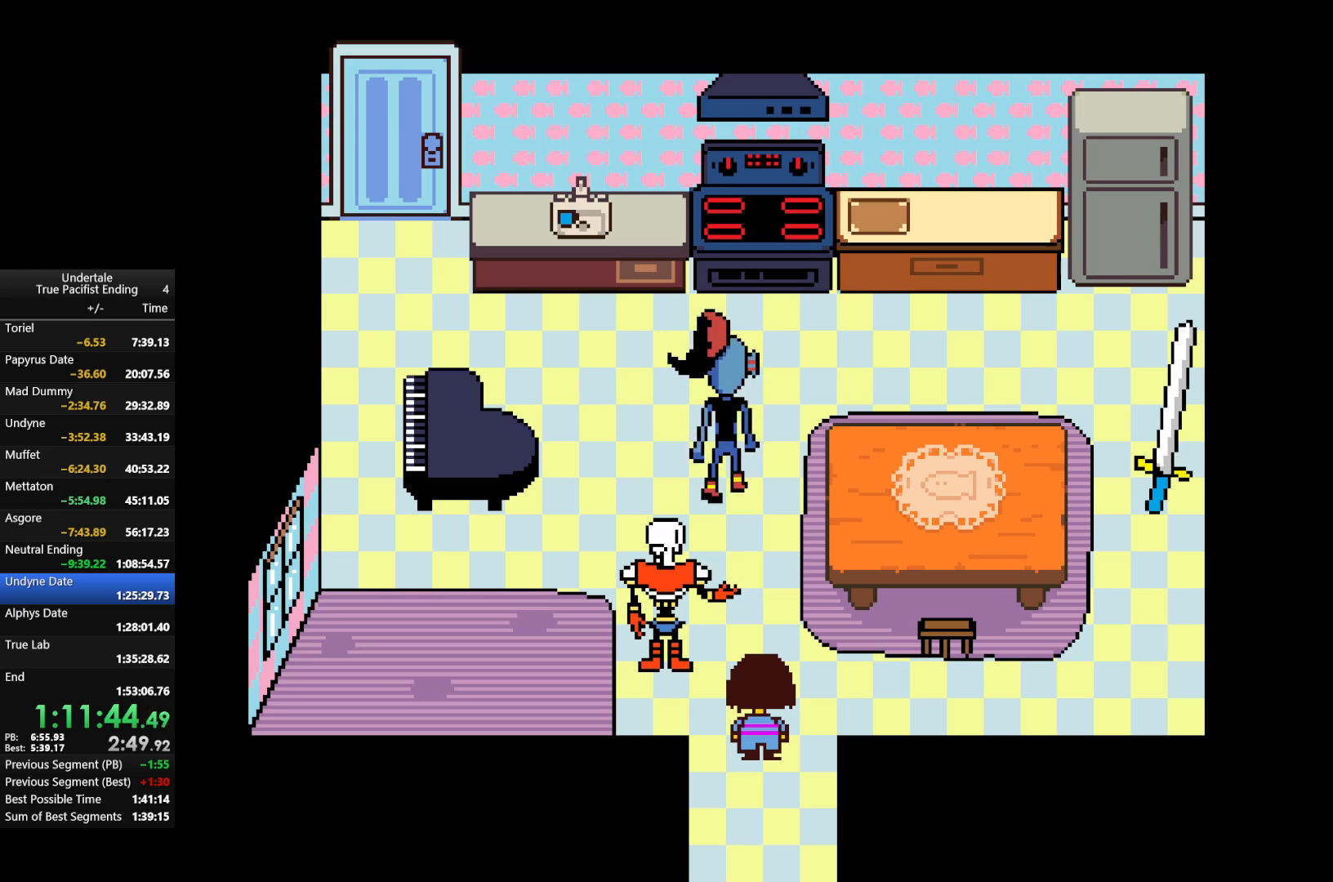
{"keys": [], "events": [[67, "return", "down"], [67, "shift", "down"], [67, "z", "up"], [100, "return", "up"], [100, "shift", "up"], [100, "x", "up"], [167, "shift", "down"], [200, "return", "down"], [200, "x", "down"], [200, "z", "down"], [233, "return", "up"], [233, "shift", "up"], [233, "z", "up"], [300, "return", "down"], [300, "shift", "down"], [300, "x", "up"], [333, "return", "up"], [333, "shift", "up"], [400, "return", "down"], [400, "shift", "down"], [400, "x", "down"], [400, "z", "down"], [433, "return", "up"], [433, "shift", "up"], [433, "x", "up"], [500, "z", "up"]]}
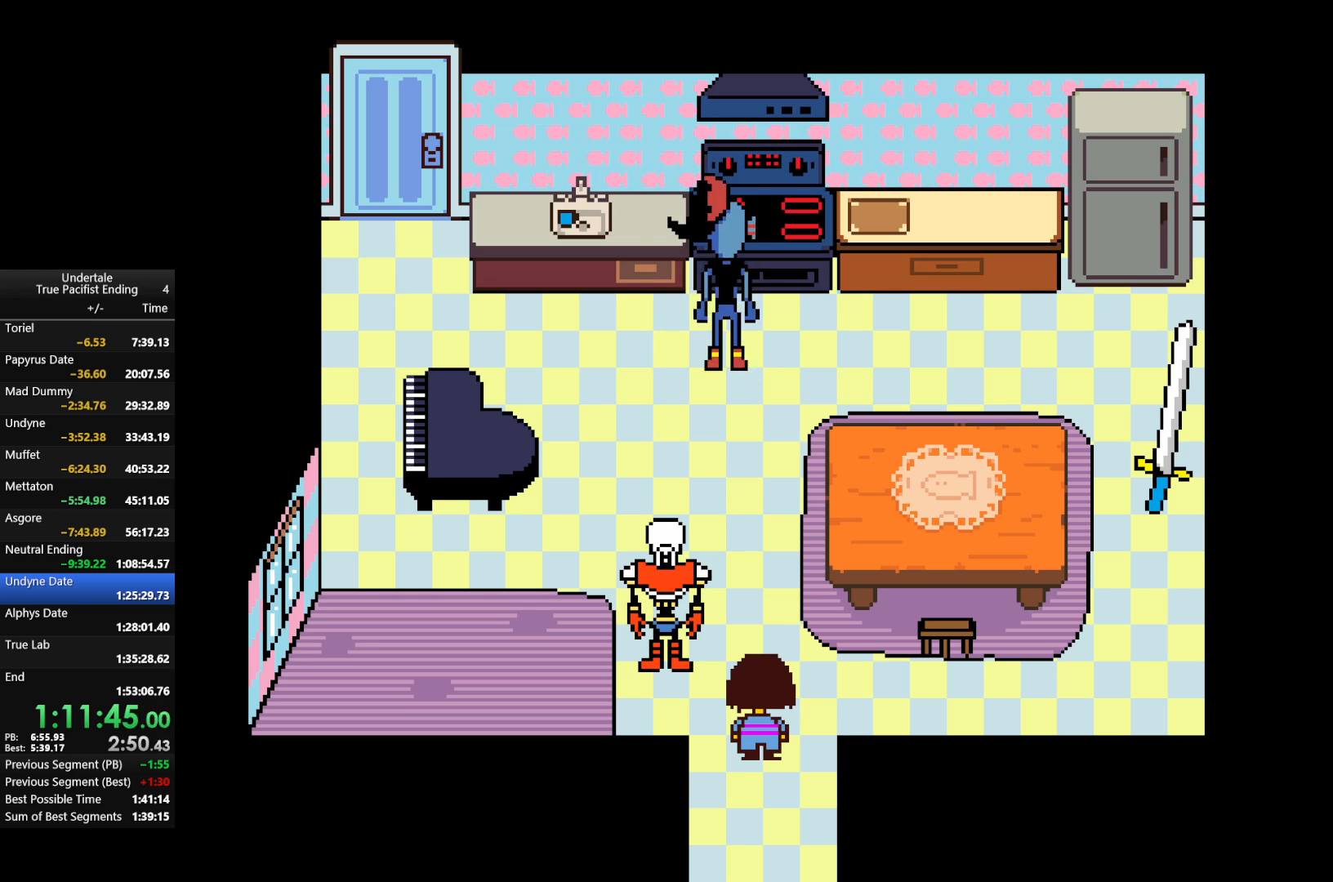
{"keys": ["return", "shift", "z"], "events": [[33, "return", "down"], [33, "shift", "down"], [33, "z", "down"], [67, "return", "up"], [67, "shift", "up"], [67, "x", "down"], [100, "return", "down"], [100, "shift", "down"], [100, "x", "up"], [100, "z", "up"], [167, "return", "up"], [167, "shift", "up"], [200, "z", "down"], [300, "return", "down"], [300, "shift", "down"], [300, "x", "down"], [367, "x", "up"], [367, "z", "up"], [400, "return", "up"], [400, "shift", "up"], [467, "return", "down"], [467, "shift", "down"], [467, "z", "down"]]}
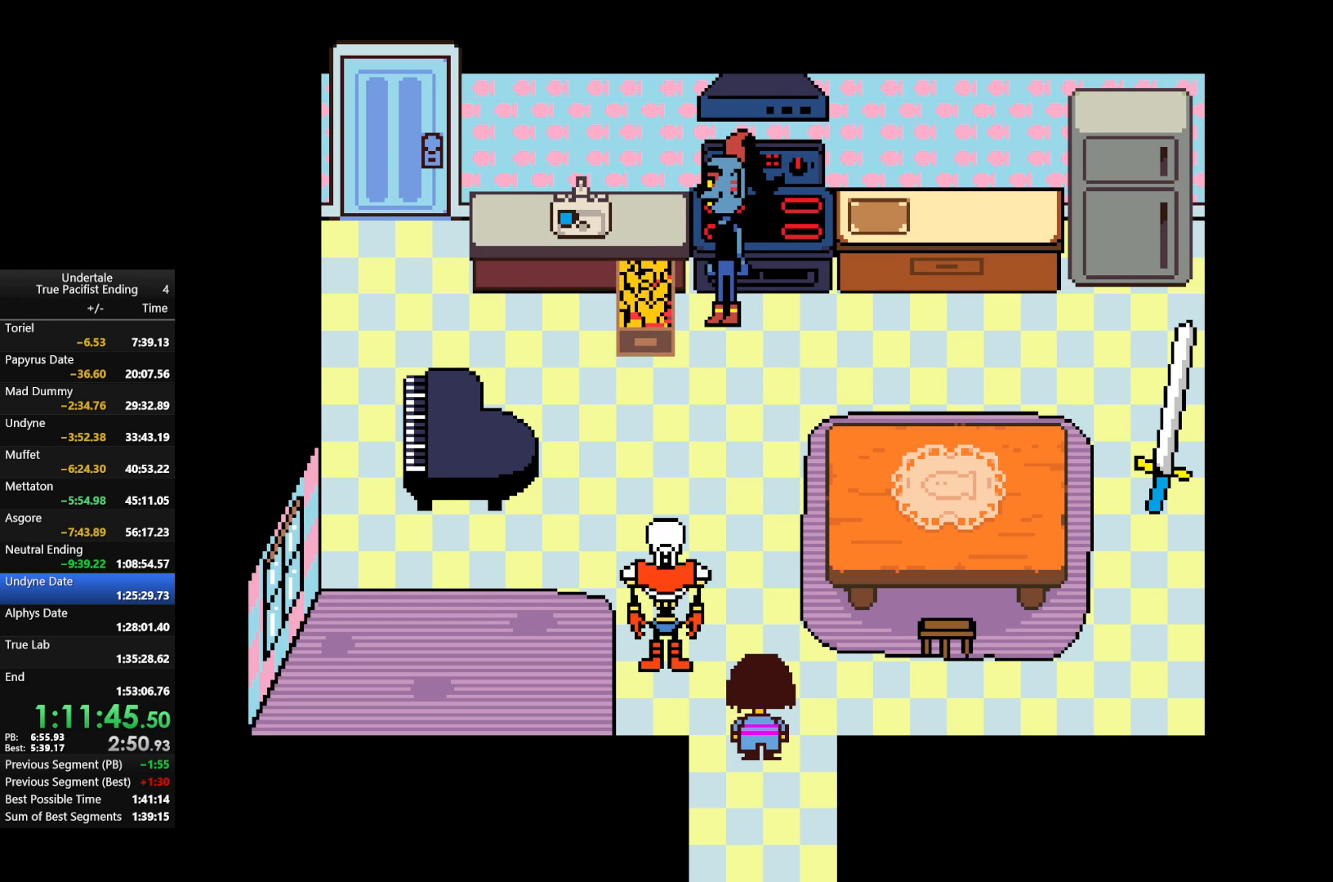
{"keys": [], "events": [[33, "return", "up"], [33, "shift", "up"], [33, "z", "up"], [67, "return", "down"], [67, "shift", "down"], [133, "return", "up"], [133, "shift", "up"], [167, "return", "down"], [167, "shift", "down"], [167, "x", "down"], [167, "z", "down"], [233, "return", "up"], [233, "shift", "up"], [233, "z", "up"], [267, "x", "up"], [333, "return", "down"], [333, "shift", "down"], [367, "shift", "up"], [367, "z", "down"], [400, "return", "up"], [400, "x", "down"], [467, "return", "down"], [467, "shift", "down"], [467, "x", "up"], [467, "z", "up"], [500, "return", "up"], [500, "shift", "up"]]}
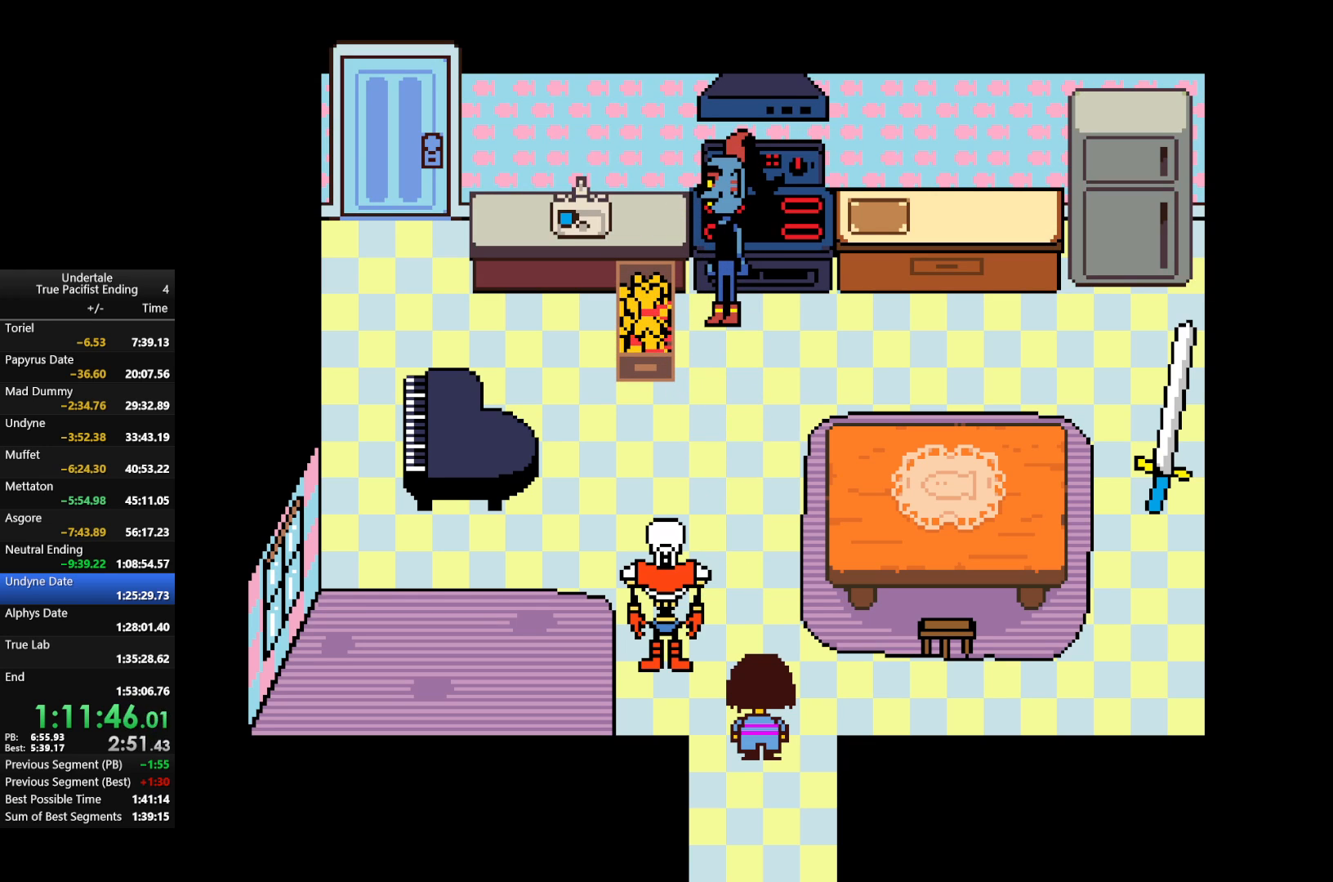
{"keys": ["x", "z"], "events": [[67, "return", "down"], [67, "shift", "down"], [67, "z", "down"], [100, "return", "up"], [100, "shift", "up"], [100, "x", "down"], [133, "x", "up"], [133, "z", "up"], [200, "return", "down"], [200, "shift", "down"], [233, "return", "up"], [233, "shift", "up"], [233, "z", "down"], [300, "return", "down"], [300, "shift", "down"], [300, "x", "down"], [333, "return", "up"], [333, "shift", "up"], [333, "x", "up"], [333, "z", "up"], [433, "return", "down"], [433, "shift", "down"], [467, "return", "up"], [467, "shift", "up"], [467, "x", "down"], [467, "z", "down"]]}
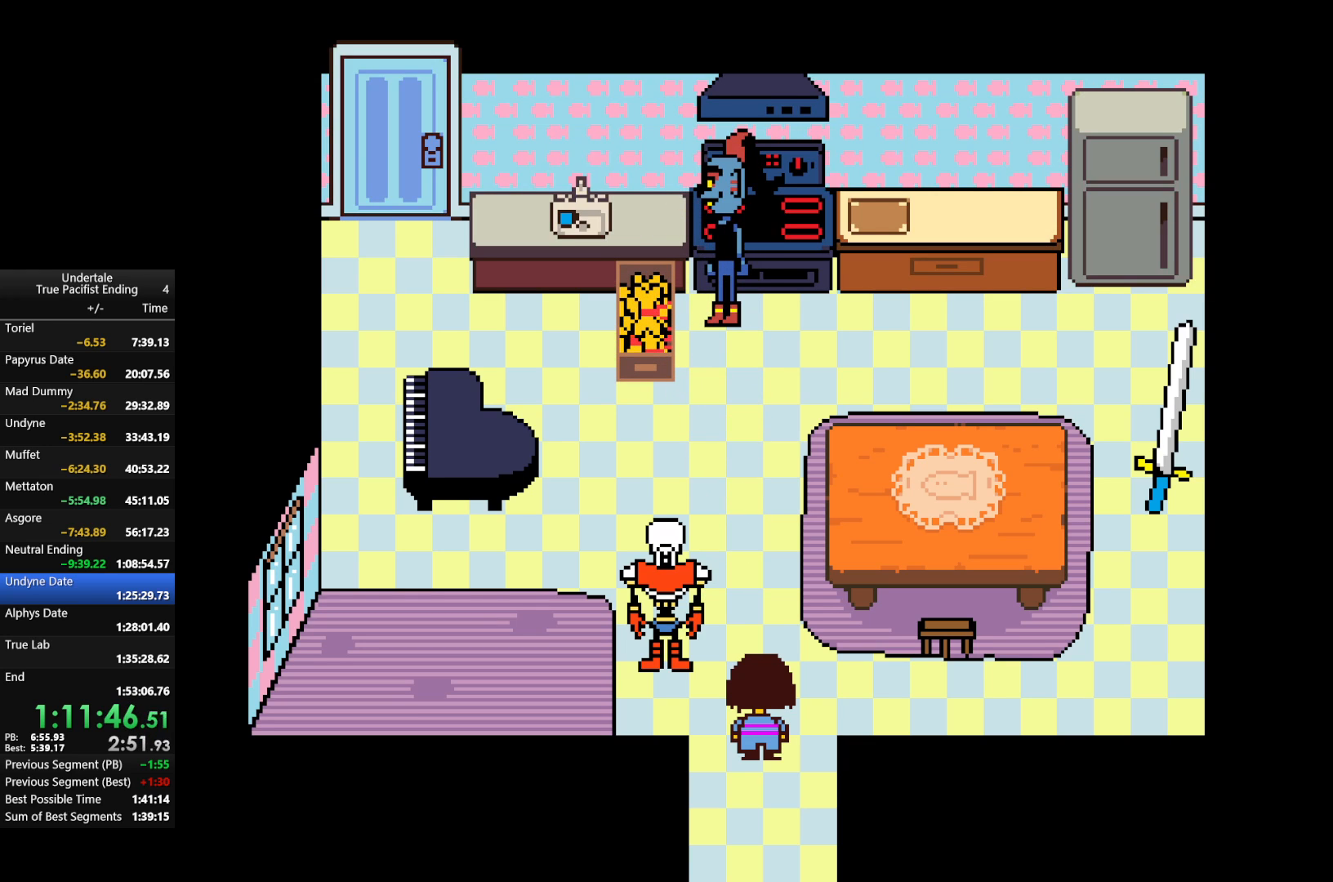
{"keys": ["return", "shift"], "events": [[33, "return", "down"], [33, "shift", "down"], [33, "x", "up"], [33, "z", "up"], [67, "return", "up"], [67, "shift", "up"], [167, "return", "down"], [167, "shift", "down"], [167, "z", "down"], [200, "return", "up"], [200, "shift", "up"], [200, "x", "down"], [267, "x", "up"], [267, "z", "up"], [300, "shift", "down"], [367, "shift", "up"], [400, "return", "down"], [400, "shift", "down"], [400, "z", "down"], [433, "return", "up"], [433, "shift", "up"], [433, "x", "down"], [433, "z", "up"], [500, "return", "down"], [500, "shift", "down"], [500, "x", "up"]]}
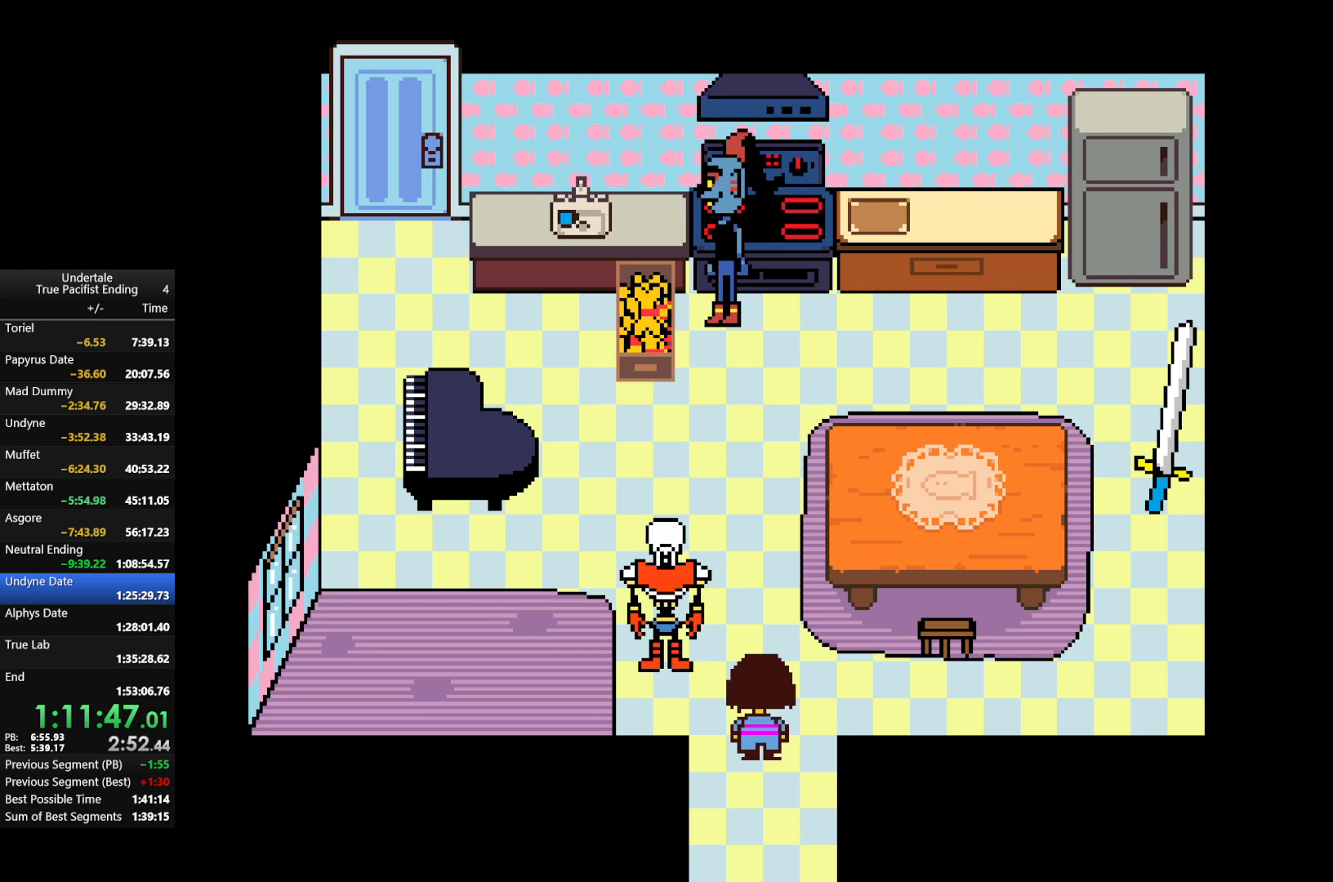
{"keys": [], "events": [[33, "return", "up"], [33, "shift", "up"], [33, "z", "down"], [67, "return", "down"], [67, "shift", "down"], [133, "return", "up"], [133, "shift", "up"], [133, "x", "down"], [133, "z", "up"], [167, "x", "up"], [233, "return", "down"], [233, "shift", "down"], [267, "return", "up"], [267, "shift", "up"], [267, "x", "down"], [267, "z", "down"], [333, "return", "down"], [333, "shift", "down"], [333, "x", "up"], [333, "z", "up"], [367, "return", "up"], [367, "shift", "up"], [400, "return", "down"], [400, "shift", "down"], [467, "return", "up"], [467, "shift", "up"], [467, "x", "down"], [467, "z", "down"], [500, "x", "up"], [500, "z", "up"]]}
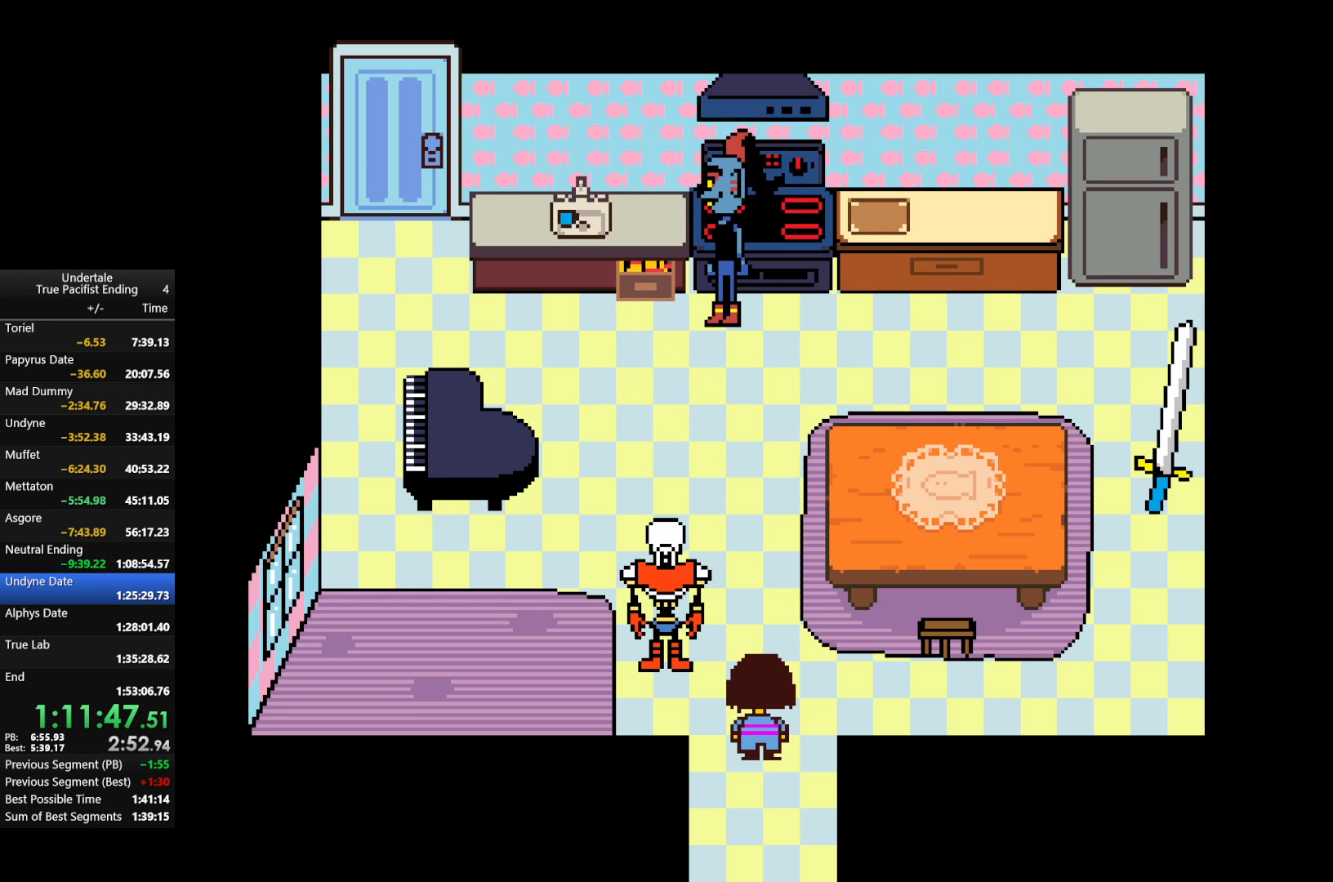
{"keys": [], "events": [[67, "return", "down"], [67, "shift", "down"], [100, "return", "up"], [100, "shift", "up"], [100, "z", "down"], [167, "return", "down"], [167, "shift", "down"], [167, "x", "down"], [200, "return", "up"], [200, "shift", "up"], [200, "x", "up"], [200, "z", "up"], [300, "return", "down"], [300, "shift", "down"], [333, "return", "up"], [333, "shift", "up"], [333, "z", "down"], [367, "return", "down"], [367, "shift", "down"], [367, "x", "down"], [433, "return", "up"], [433, "shift", "up"], [433, "x", "up"], [433, "z", "up"]]}
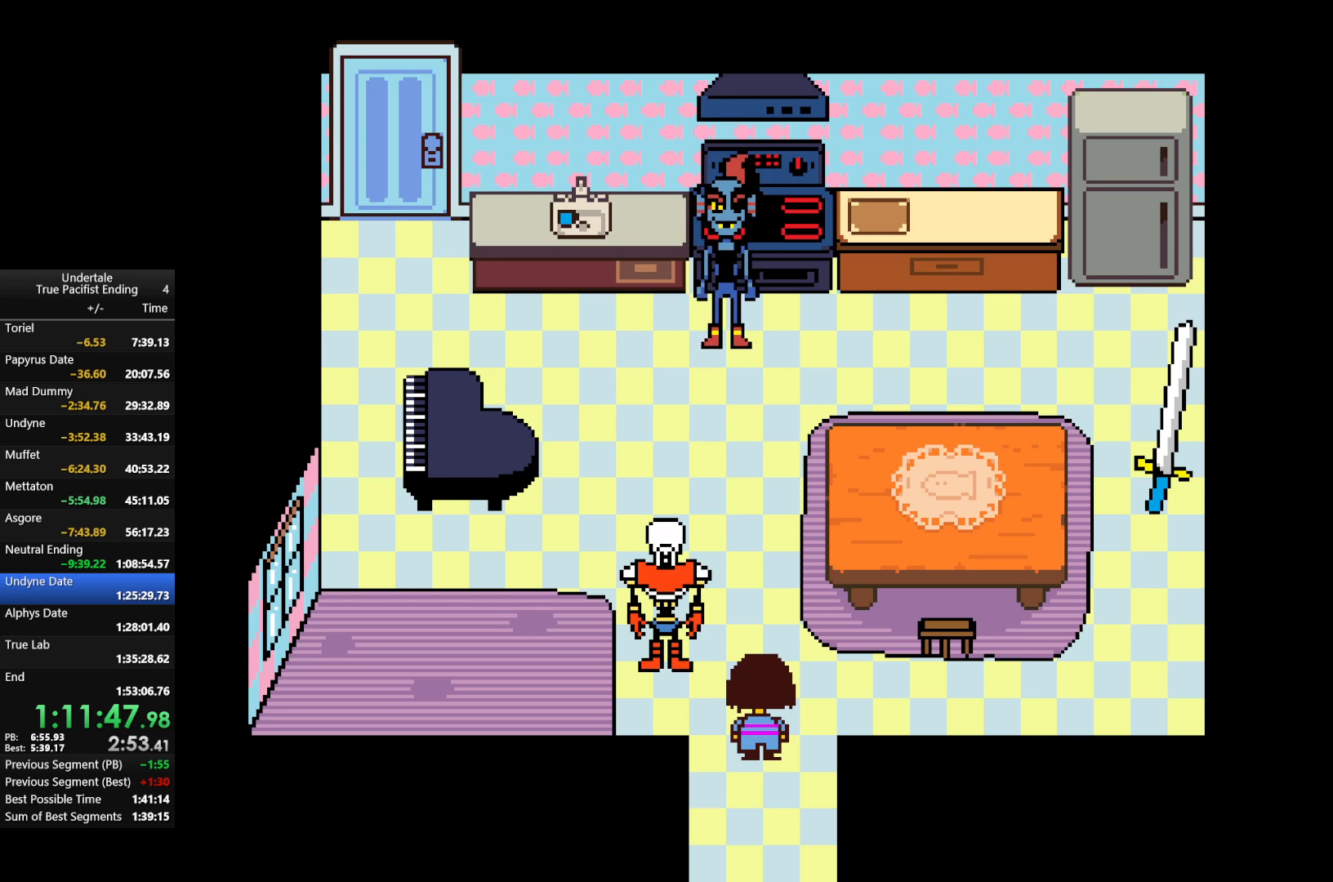
{"keys": [], "events": [[33, "z", "down"], [67, "return", "down"], [67, "shift", "down"], [67, "x", "down"], [100, "return", "up"], [100, "shift", "up"], [100, "x", "up"], [100, "z", "up"], [167, "return", "down"], [167, "shift", "down"], [200, "return", "up"], [200, "shift", "up"], [200, "z", "down"], [267, "x", "down"], [333, "return", "down"], [333, "x", "up"], [333, "z", "up"], [367, "return", "up"], [400, "return", "down"], [400, "shift", "down"], [400, "x", "down"], [400, "z", "down"], [467, "return", "up"], [467, "shift", "up"], [500, "x", "up"], [500, "z", "up"]]}
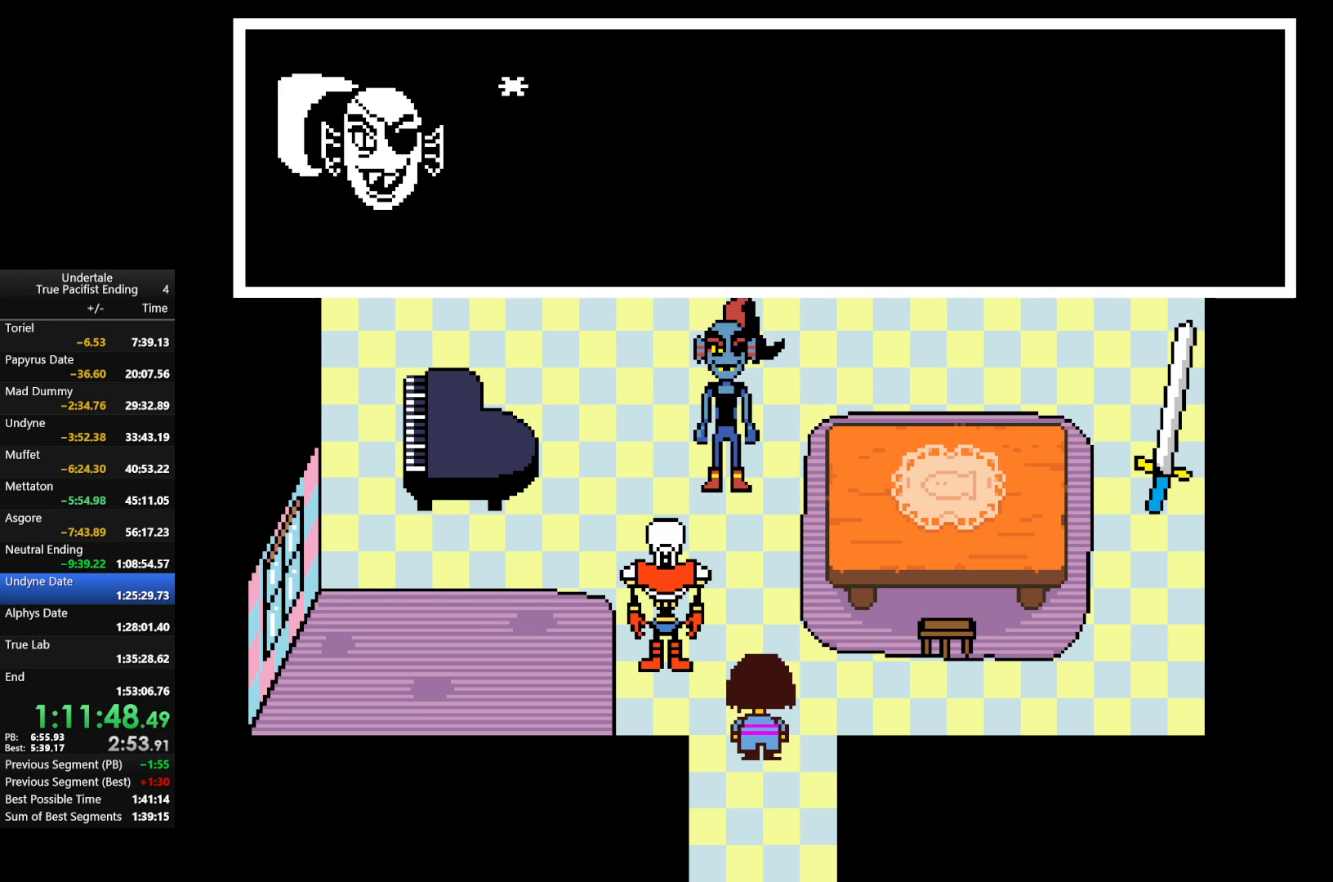
{"keys": ["return", "shift", "x", "z"], "events": [[67, "return", "down"], [67, "shift", "down"], [100, "return", "up"], [100, "shift", "up"], [100, "x", "down"], [100, "z", "down"], [167, "z", "up"], [200, "return", "down"], [200, "shift", "down"], [200, "x", "up"], [233, "return", "up"], [233, "shift", "up"], [300, "return", "down"], [300, "shift", "down"], [300, "z", "down"], [333, "return", "up"], [333, "shift", "up"], [333, "z", "up"], [367, "return", "down"], [367, "shift", "down"], [433, "return", "up"], [433, "shift", "up"], [433, "z", "down"], [467, "return", "down"], [467, "shift", "down"], [467, "x", "down"]]}
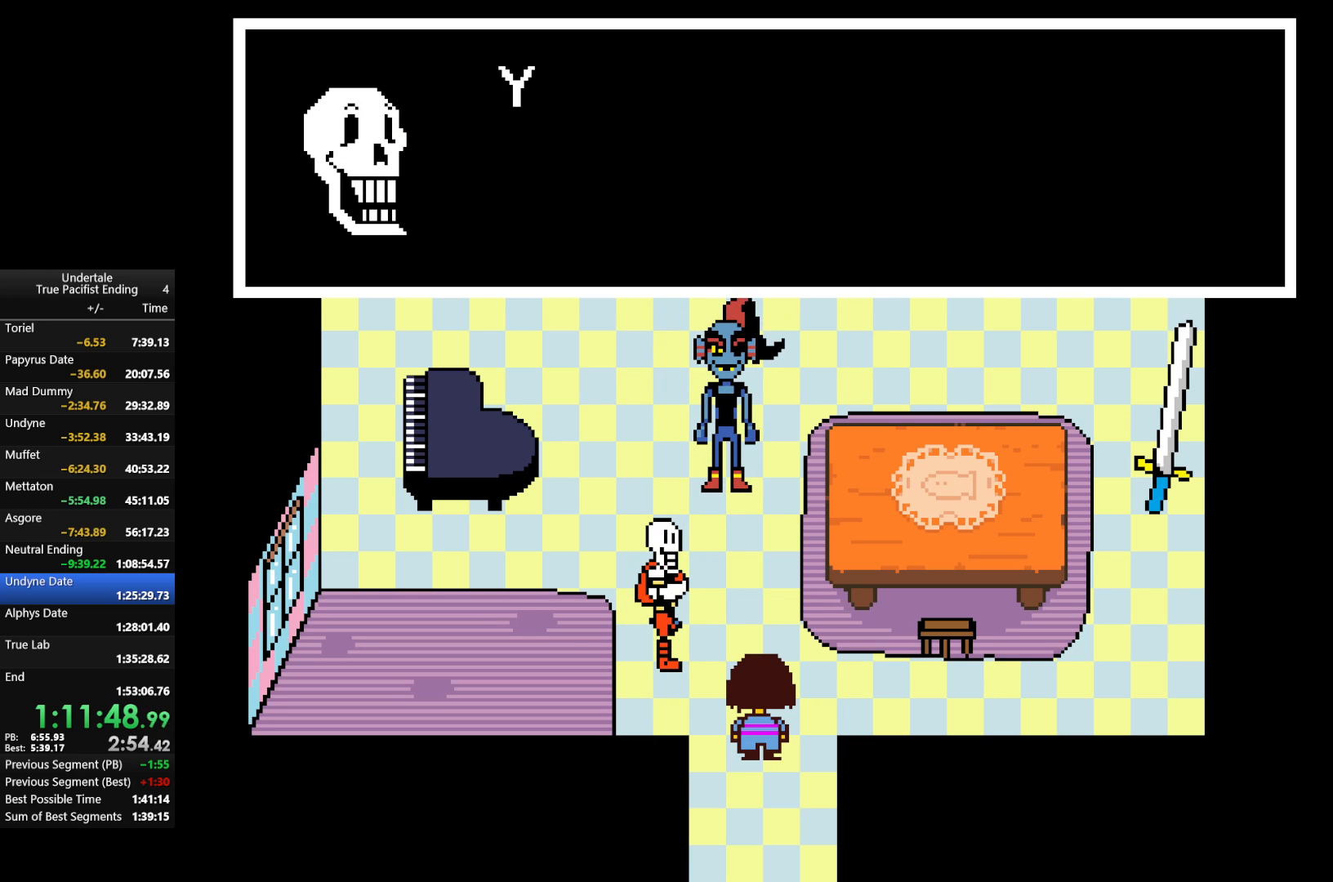
{"keys": ["x", "z"], "events": [[33, "return", "up"], [33, "shift", "up"], [33, "z", "up"], [67, "shift", "down"], [67, "x", "up"], [100, "return", "down"], [100, "z", "down"], [167, "return", "up"], [167, "shift", "up"], [167, "x", "down"], [200, "return", "down"], [200, "shift", "down"], [200, "x", "up"], [200, "z", "up"], [300, "return", "up"], [300, "shift", "up"], [300, "x", "down"], [300, "z", "down"], [400, "return", "down"], [400, "shift", "down"], [400, "x", "up"], [400, "z", "up"], [433, "return", "up"], [433, "shift", "up"], [500, "x", "down"], [500, "z", "down"]]}
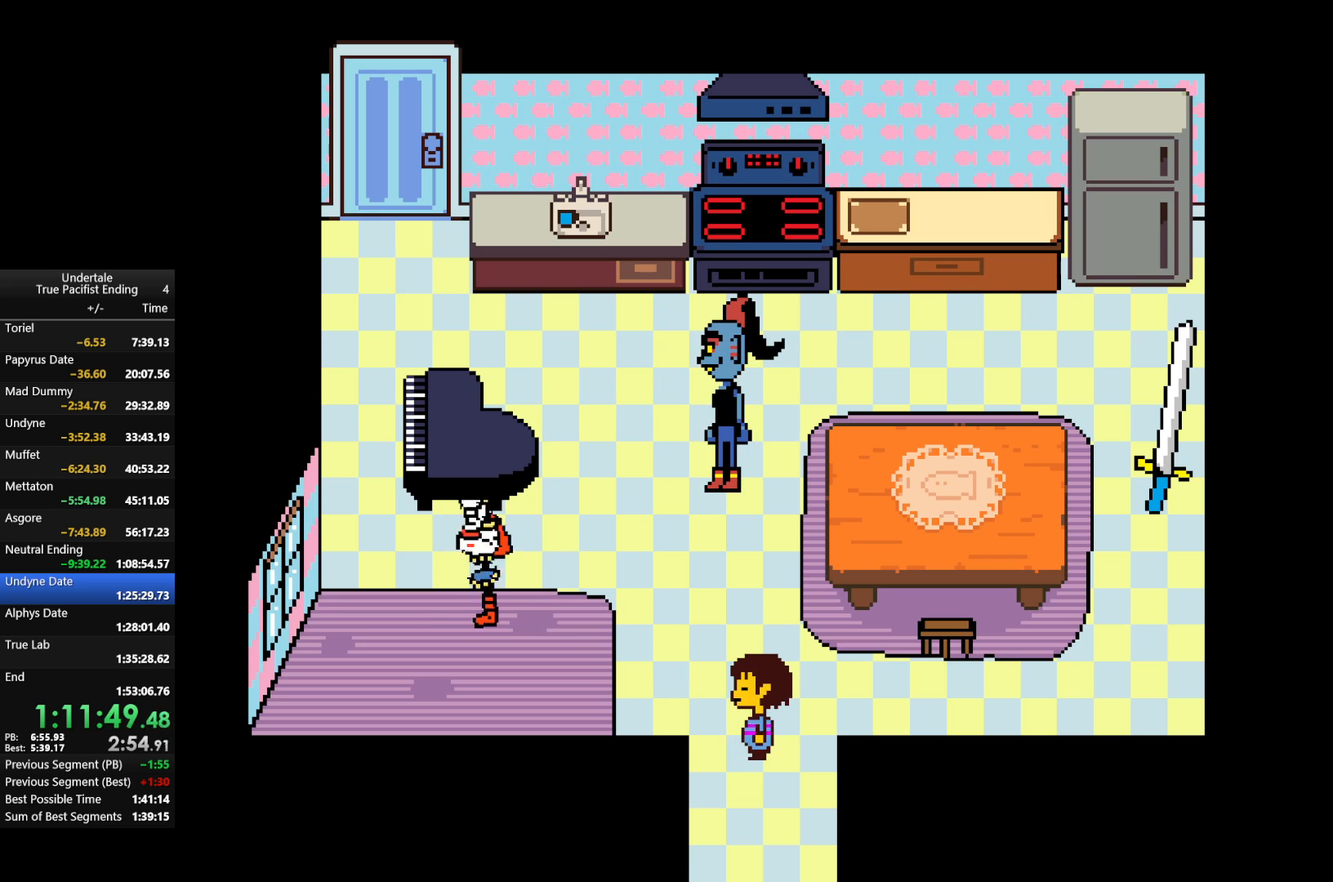
{"keys": ["x", "z"], "events": [[33, "return", "down"], [33, "shift", "down"], [100, "return", "up"], [100, "shift", "up"], [100, "x", "up"], [100, "z", "up"], [133, "return", "down"], [133, "shift", "down"], [167, "return", "up"], [167, "shift", "up"], [167, "x", "down"], [167, "z", "down"], [233, "return", "down"], [233, "shift", "down"], [267, "x", "up"], [267, "z", "up"], [333, "return", "up"], [333, "shift", "up"], [367, "return", "down"], [367, "z", "down"], [400, "return", "up"], [400, "x", "down"]]}
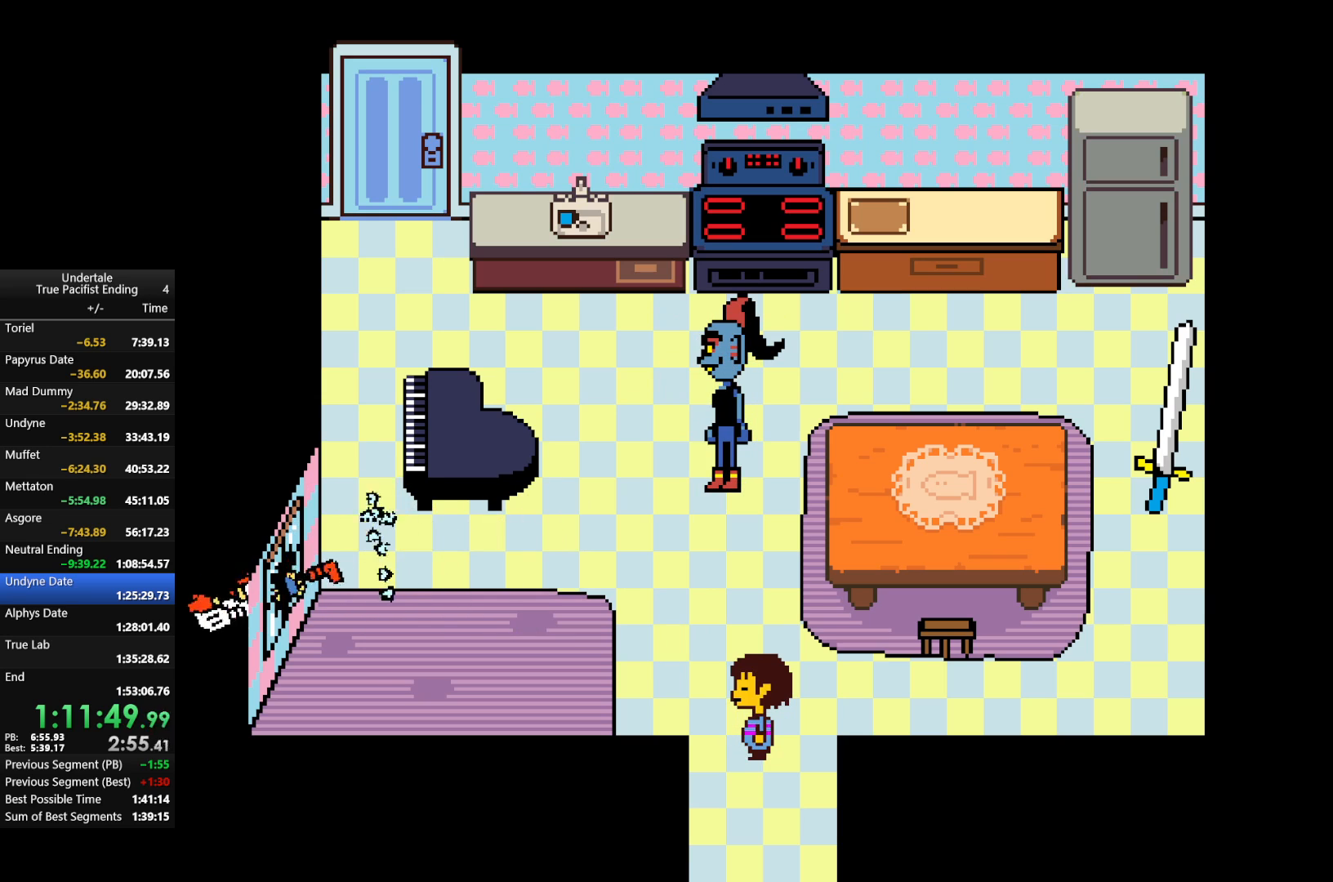
{"keys": ["right", "shift", "up", "x"], "events": [[67, "up", "down"], [67, "x", "up"], [67, "z", "up"], [167, "right", "down"], [333, "z", "down"], [400, "return", "down"], [400, "shift", "down"], [400, "x", "down"], [467, "return", "up"], [467, "z", "up"]]}
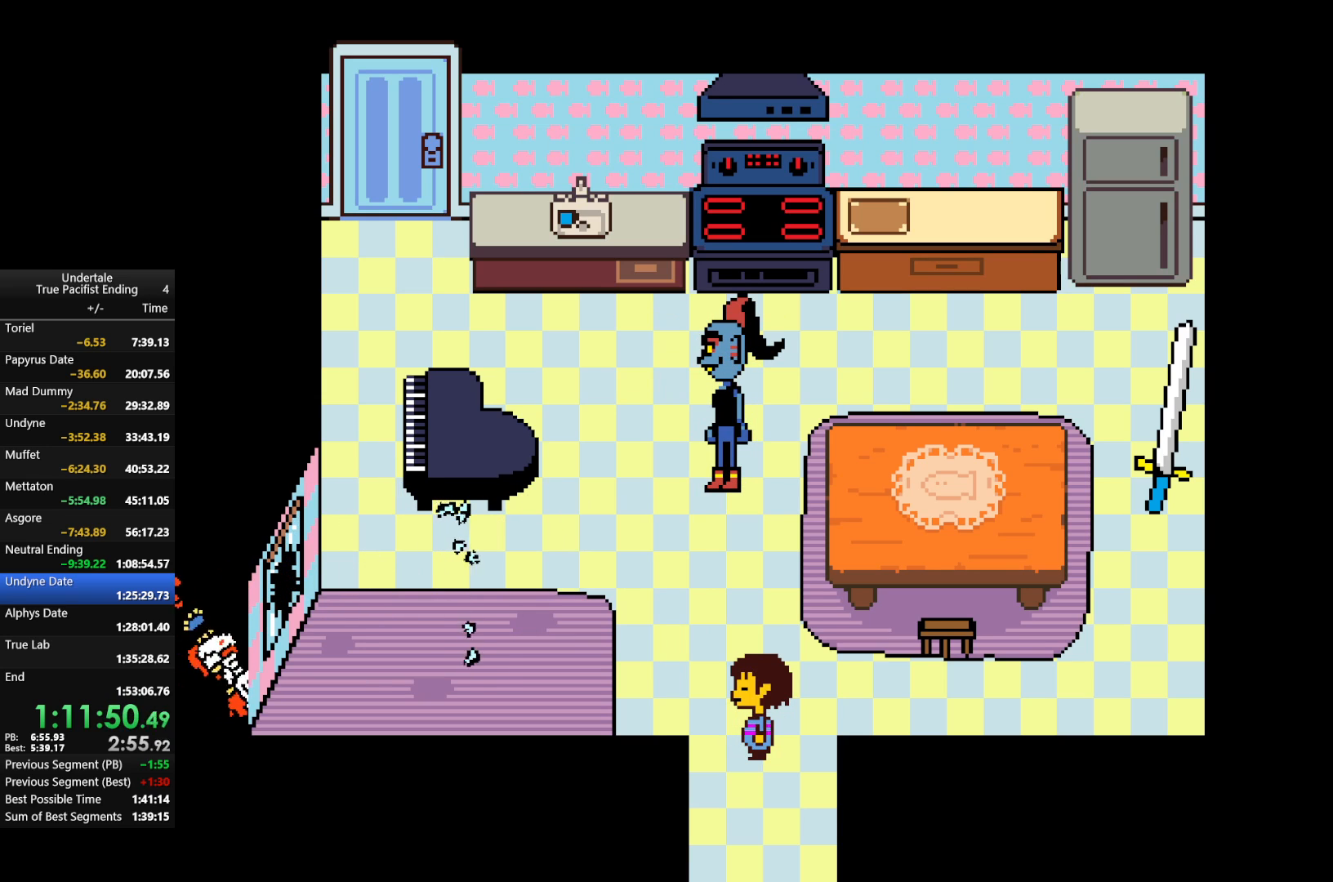
{"keys": ["right", "up", "x", "z"], "events": [[33, "shift", "up"], [33, "x", "up"], [133, "return", "down"], [133, "shift", "down"], [133, "x", "down"], [133, "z", "down"], [167, "return", "up"], [167, "shift", "up"], [167, "z", "up"], [200, "x", "up"], [267, "return", "down"], [267, "shift", "down"], [300, "return", "up"], [300, "shift", "up"], [300, "x", "down"], [300, "z", "down"], [367, "x", "up"], [367, "z", "up"], [400, "return", "down"], [400, "shift", "down"], [433, "return", "up"], [433, "z", "down"], [500, "shift", "up"], [500, "x", "down"]]}
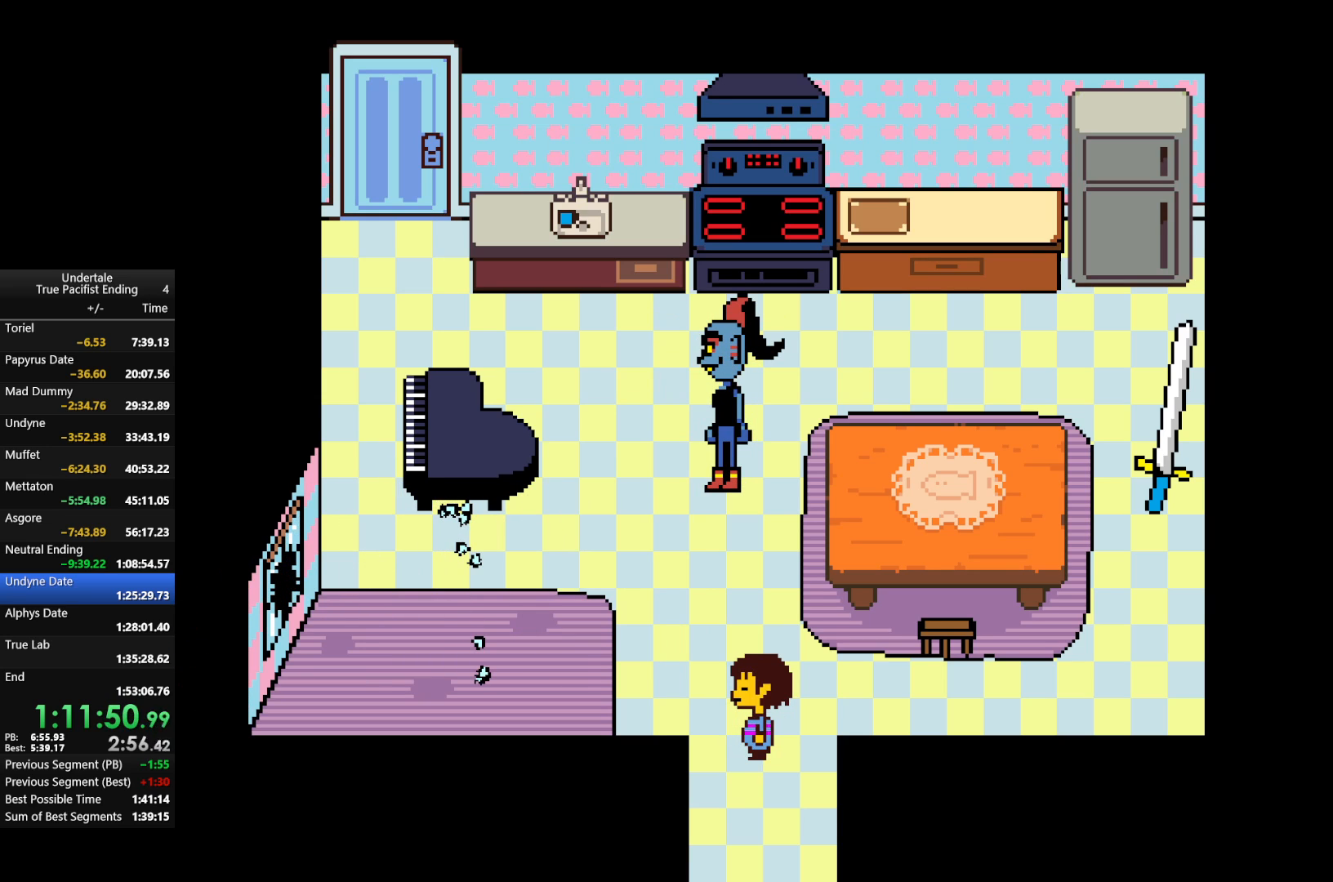
{"keys": ["return", "right", "shift", "up"], "events": [[67, "return", "down"], [67, "shift", "down"], [67, "x", "up"], [67, "z", "up"], [133, "return", "up"], [133, "shift", "up"], [167, "z", "down"], [233, "return", "down"], [233, "shift", "down"], [233, "x", "down"], [267, "return", "up"], [267, "shift", "up"], [267, "x", "up"], [267, "z", "up"], [367, "return", "down"], [367, "shift", "down"], [367, "z", "down"], [433, "return", "up"], [433, "x", "down"], [467, "shift", "up"], [467, "x", "up"], [467, "z", "up"], [500, "return", "down"], [500, "shift", "down"]]}
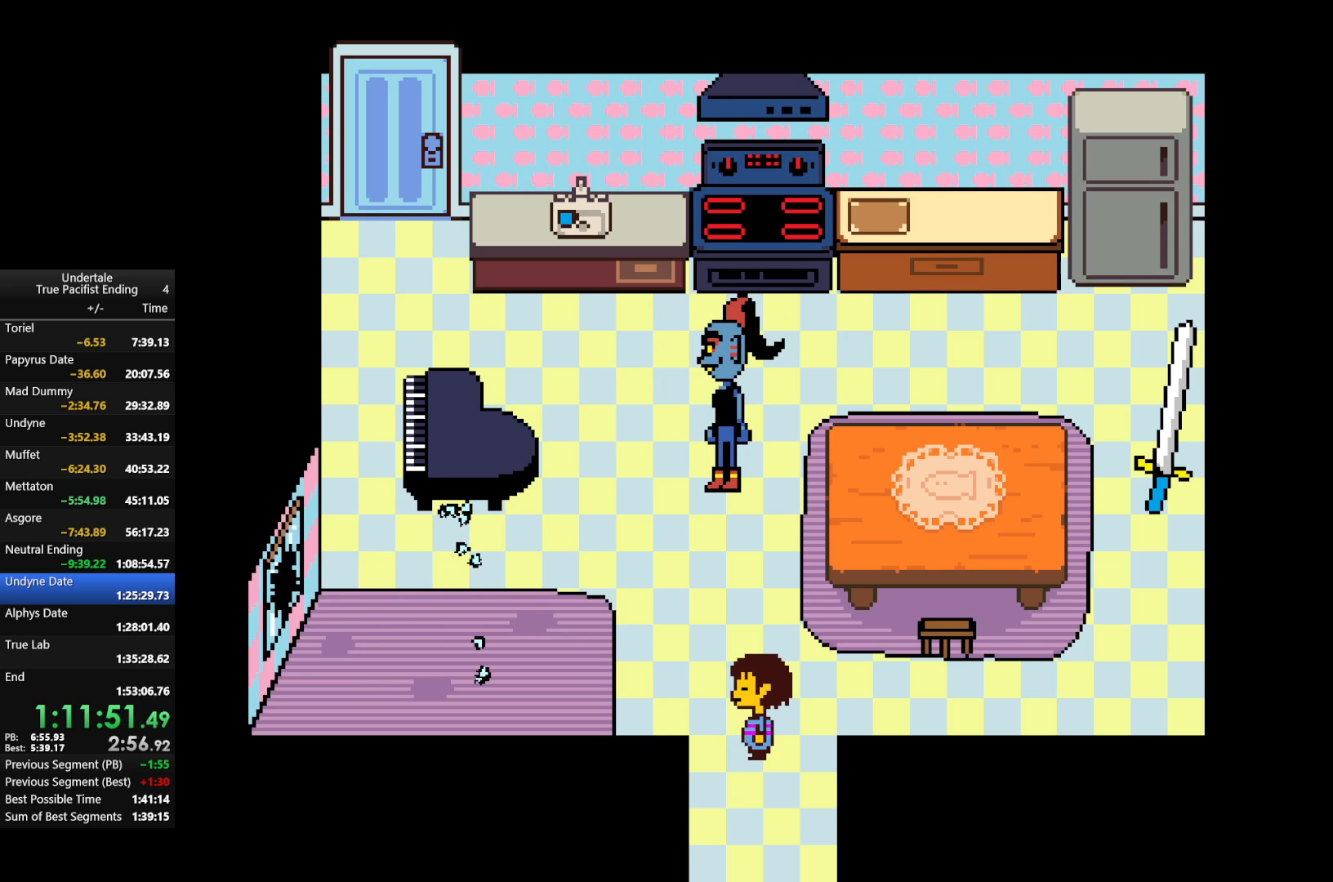
{"keys": ["right", "up", "x", "z"], "events": [[67, "z", "down"], [100, "return", "up"], [100, "shift", "up"], [100, "x", "down"], [133, "x", "up"], [133, "z", "up"], [200, "return", "down"], [200, "shift", "down"], [233, "x", "down"], [233, "z", "down"], [300, "return", "up"], [300, "shift", "up"], [333, "shift", "down"], [333, "x", "up"], [333, "z", "up"], [367, "return", "down"], [433, "return", "up"], [433, "x", "down"], [433, "z", "down"], [467, "shift", "up"]]}
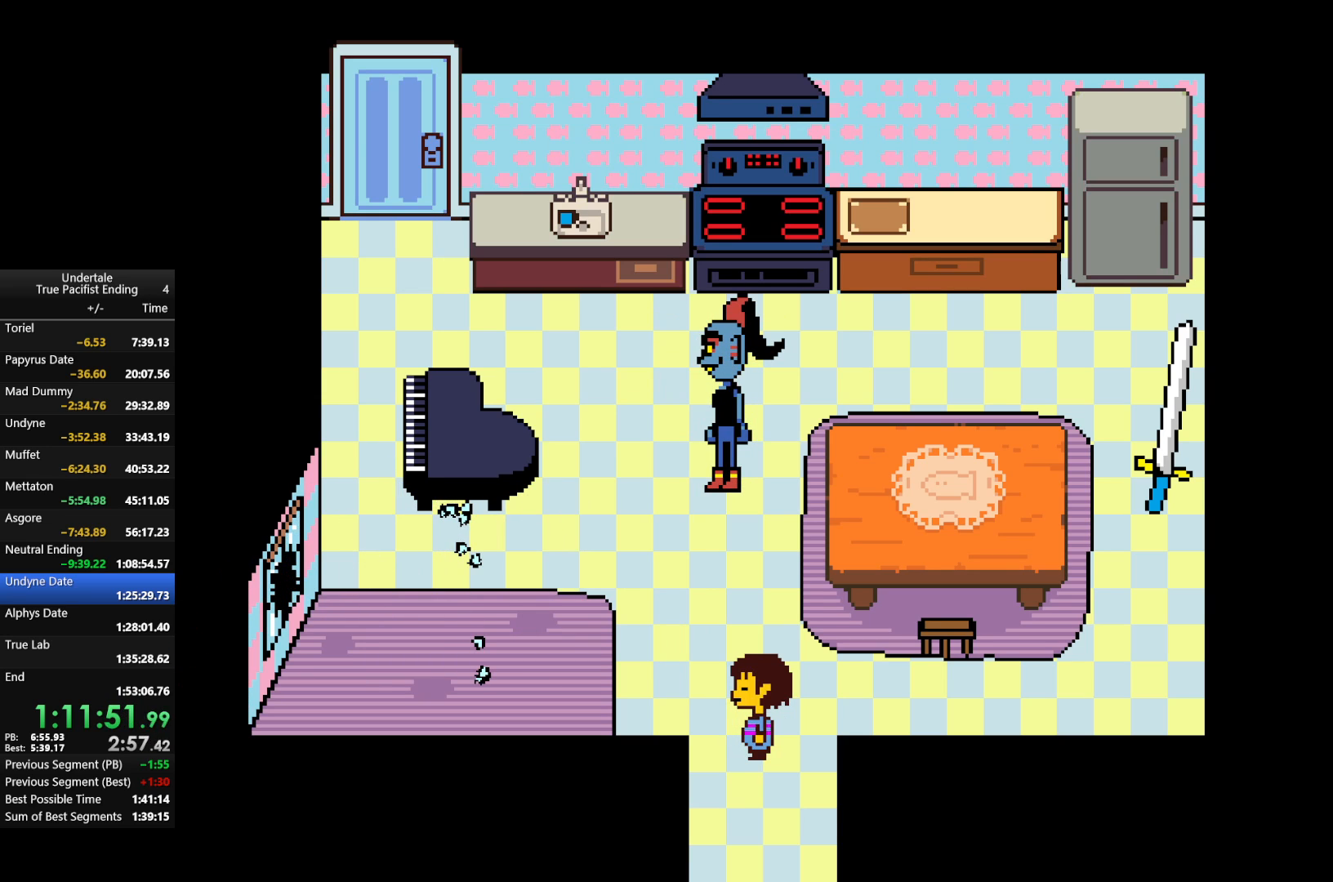
{"keys": ["shift"], "events": [[33, "return", "down"], [33, "x", "up"], [33, "z", "up"], [67, "shift", "down"], [67, "up", "up"], [133, "return", "up"], [167, "shift", "up"], [167, "x", "down"], [167, "z", "down"], [200, "z", "up"], [267, "return", "down"], [267, "x", "up"], [300, "shift", "down"], [367, "return", "up"], [400, "shift", "up"], [400, "x", "down"], [400, "z", "down"], [433, "right", "up"], [433, "x", "up"], [433, "z", "up"], [500, "shift", "down"]]}
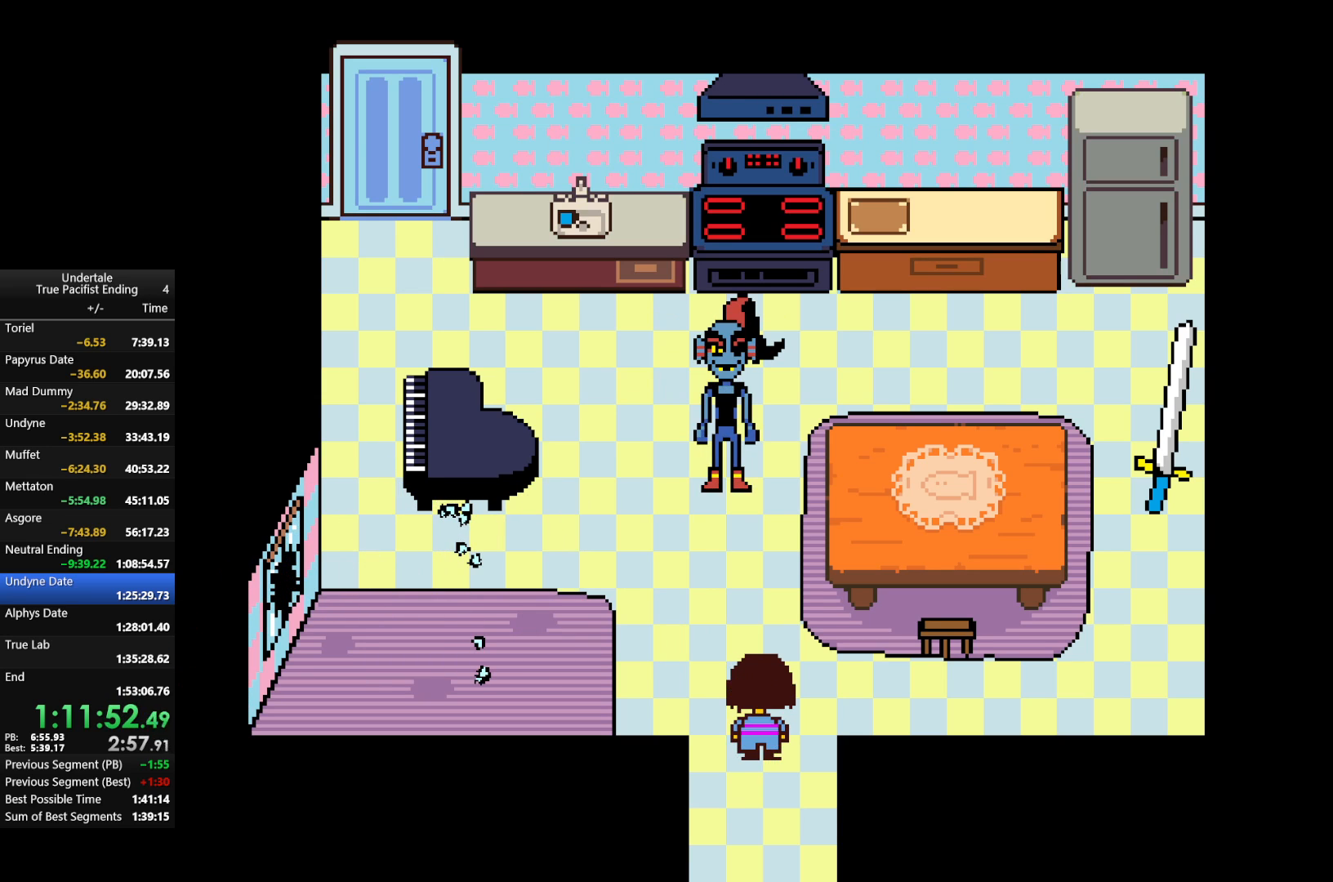
{"keys": ["shift"], "events": [[33, "return", "down"], [67, "x", "down"], [67, "z", "down"], [133, "return", "up"], [133, "shift", "up"], [133, "x", "up"], [133, "z", "up"], [167, "return", "down"], [167, "shift", "down"], [233, "return", "up"], [233, "shift", "up"], [233, "x", "down"], [233, "z", "down"], [267, "return", "down"], [267, "shift", "down"], [333, "return", "up"], [333, "shift", "up"], [333, "x", "up"], [333, "z", "up"], [367, "return", "down"], [367, "shift", "down"], [400, "return", "up"], [400, "shift", "up"], [400, "x", "down"], [400, "z", "down"], [467, "shift", "down"], [467, "z", "up"], [500, "x", "up"]]}
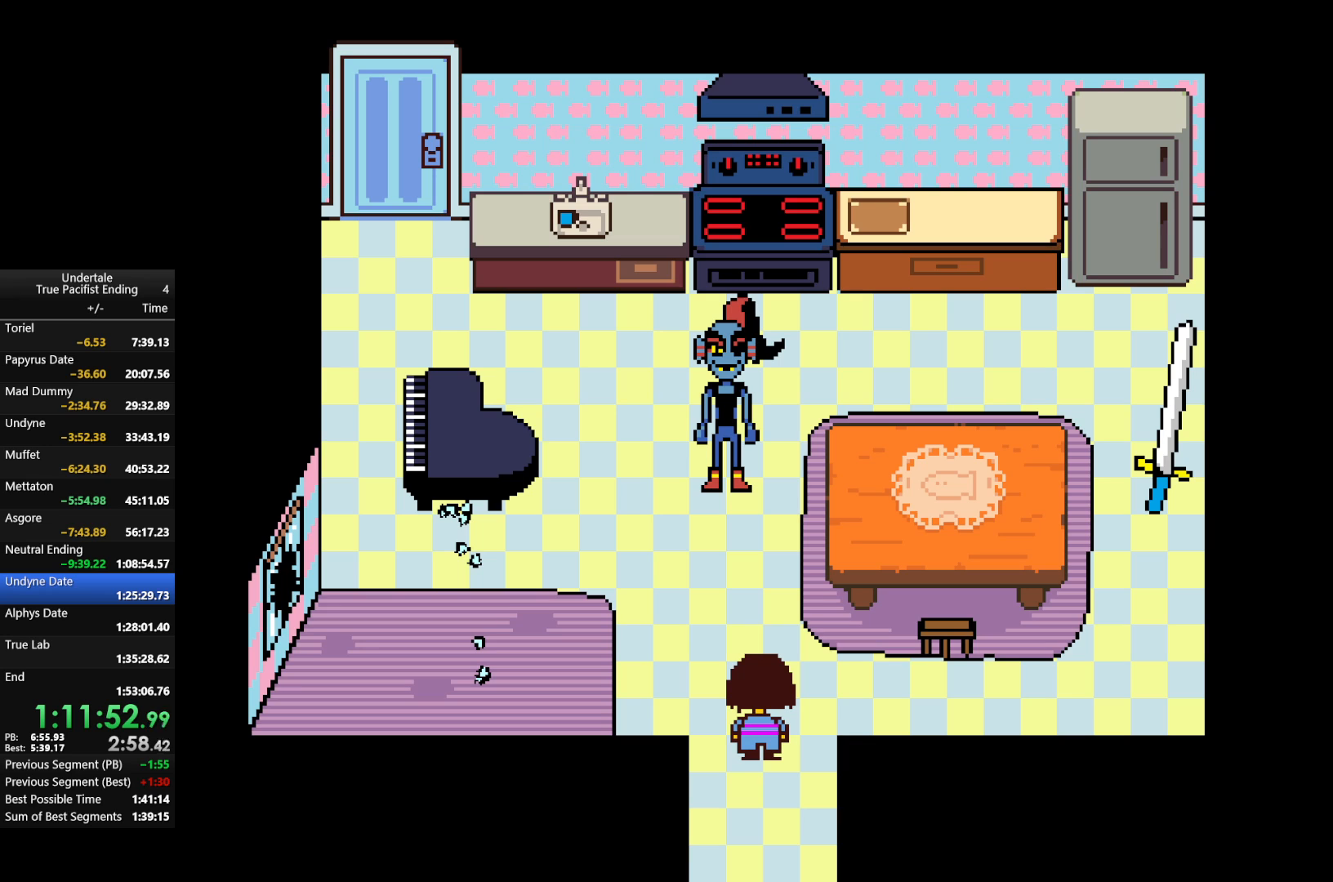
{"keys": ["return", "right", "shift", "up", "x", "z"], "events": [[67, "shift", "up"], [100, "return", "down"], [100, "shift", "down"], [100, "x", "down"], [100, "z", "down"], [133, "return", "up"], [133, "shift", "up"], [133, "z", "up"], [200, "return", "down"], [200, "shift", "down"], [200, "x", "up"], [233, "z", "down"], [300, "x", "down"], [333, "right", "down"], [400, "up", "down"], [400, "x", "up"], [400, "z", "up"], [467, "x", "down"], [467, "z", "down"]]}
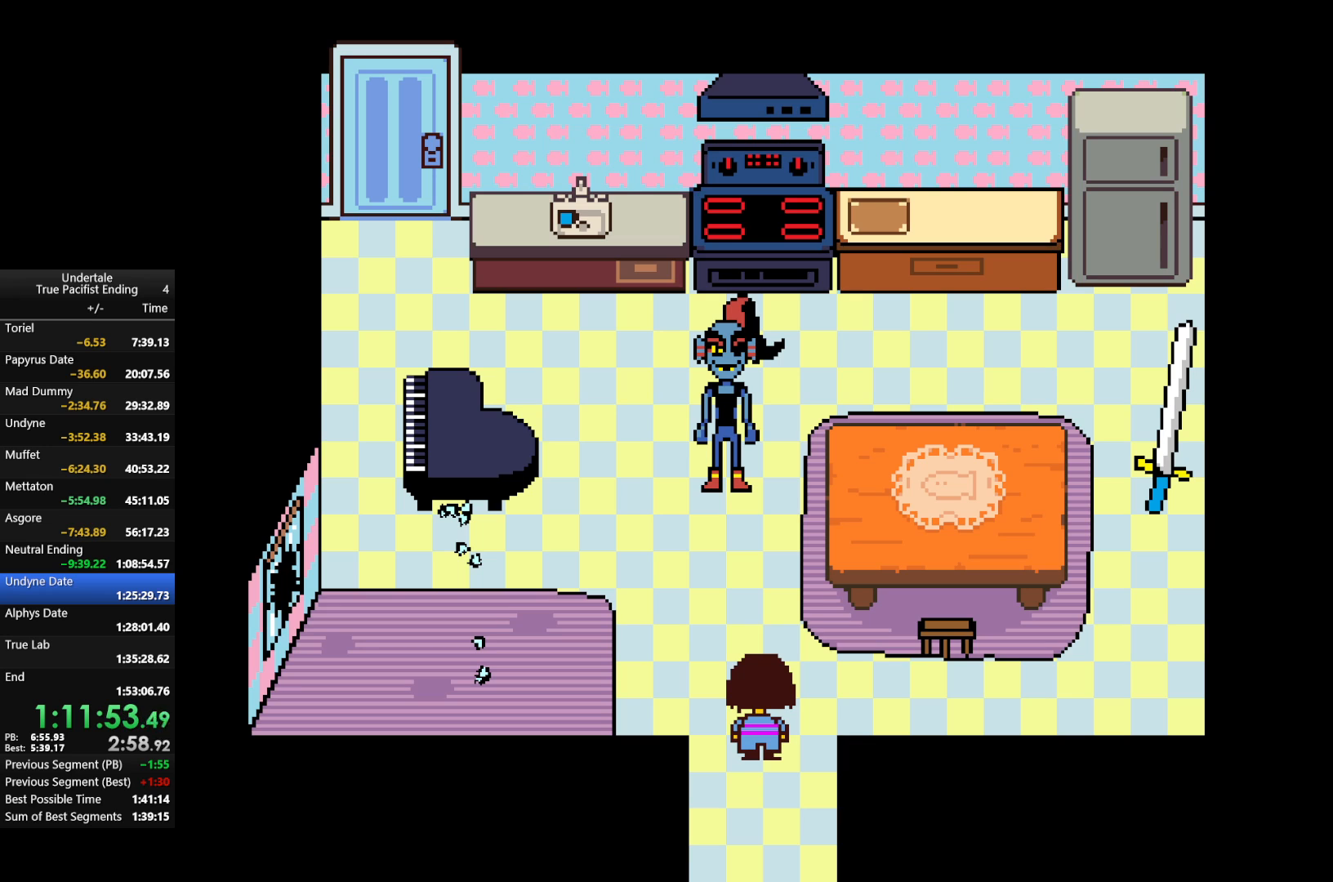
{"keys": ["return", "right", "shift", "up", "x", "z"], "events": [[33, "z", "up"], [67, "return", "up"], [67, "shift", "up"], [67, "x", "up"], [100, "return", "down"], [100, "shift", "down"], [167, "x", "down"], [167, "z", "down"], [233, "return", "up"], [233, "shift", "up"], [233, "x", "up"], [233, "z", "up"], [300, "return", "down"], [300, "shift", "down"], [367, "return", "up"], [367, "x", "down"], [367, "z", "down"], [400, "shift", "up"], [400, "z", "up"], [433, "return", "down"], [433, "shift", "down"], [433, "x", "up"], [500, "x", "down"], [500, "z", "down"]]}
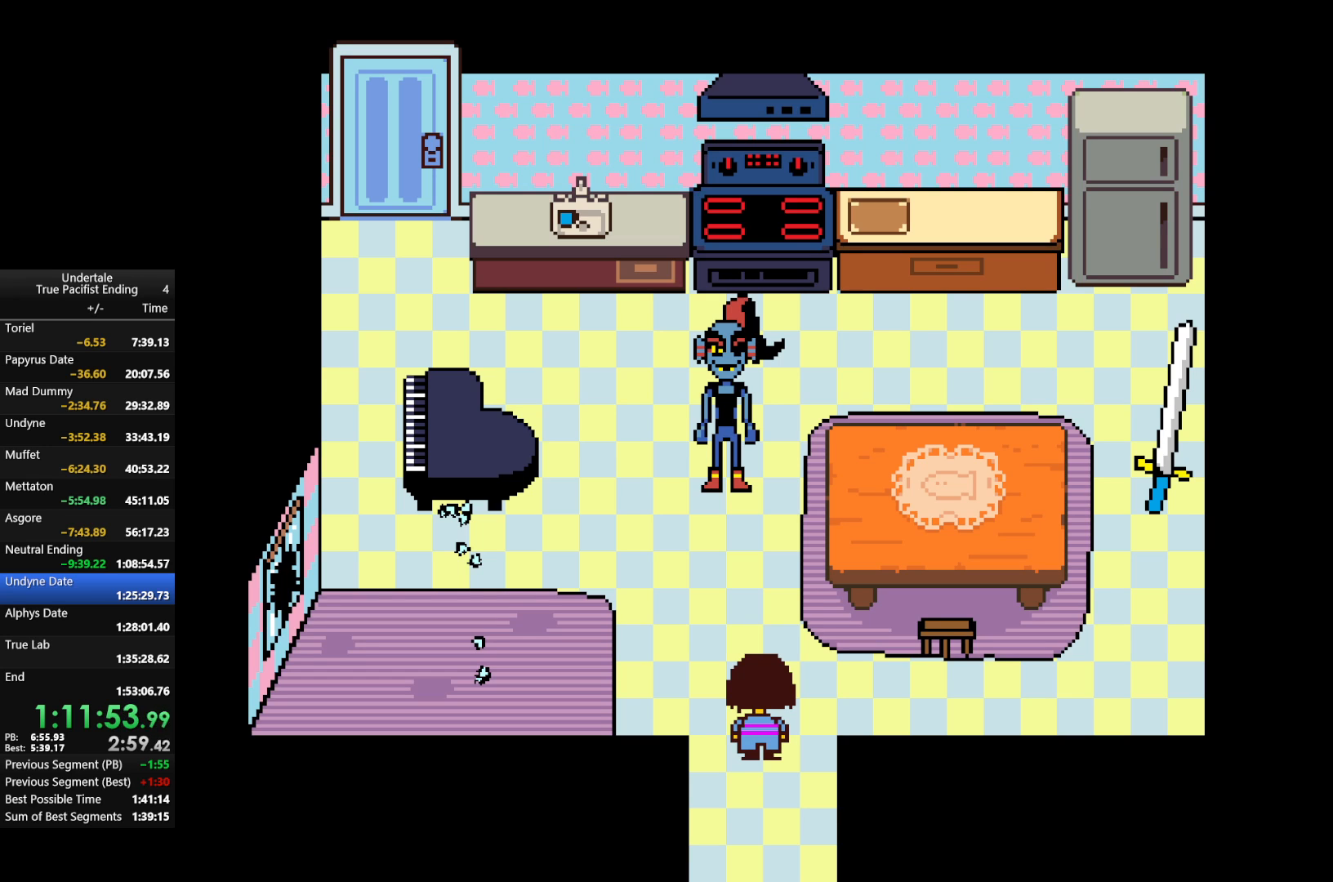
{"keys": ["return", "right", "shift", "up"], "events": [[33, "return", "up"], [33, "shift", "up"], [67, "x", "up"], [67, "z", "up"], [133, "return", "down"], [133, "shift", "down"], [200, "z", "down"], [233, "return", "up"], [233, "shift", "up"], [233, "x", "down"], [267, "return", "down"], [267, "shift", "down"], [267, "x", "up"], [267, "z", "up"], [367, "return", "up"], [367, "shift", "up"], [400, "x", "down"], [400, "z", "down"], [500, "return", "down"], [500, "shift", "down"], [500, "x", "up"], [500, "z", "up"]]}
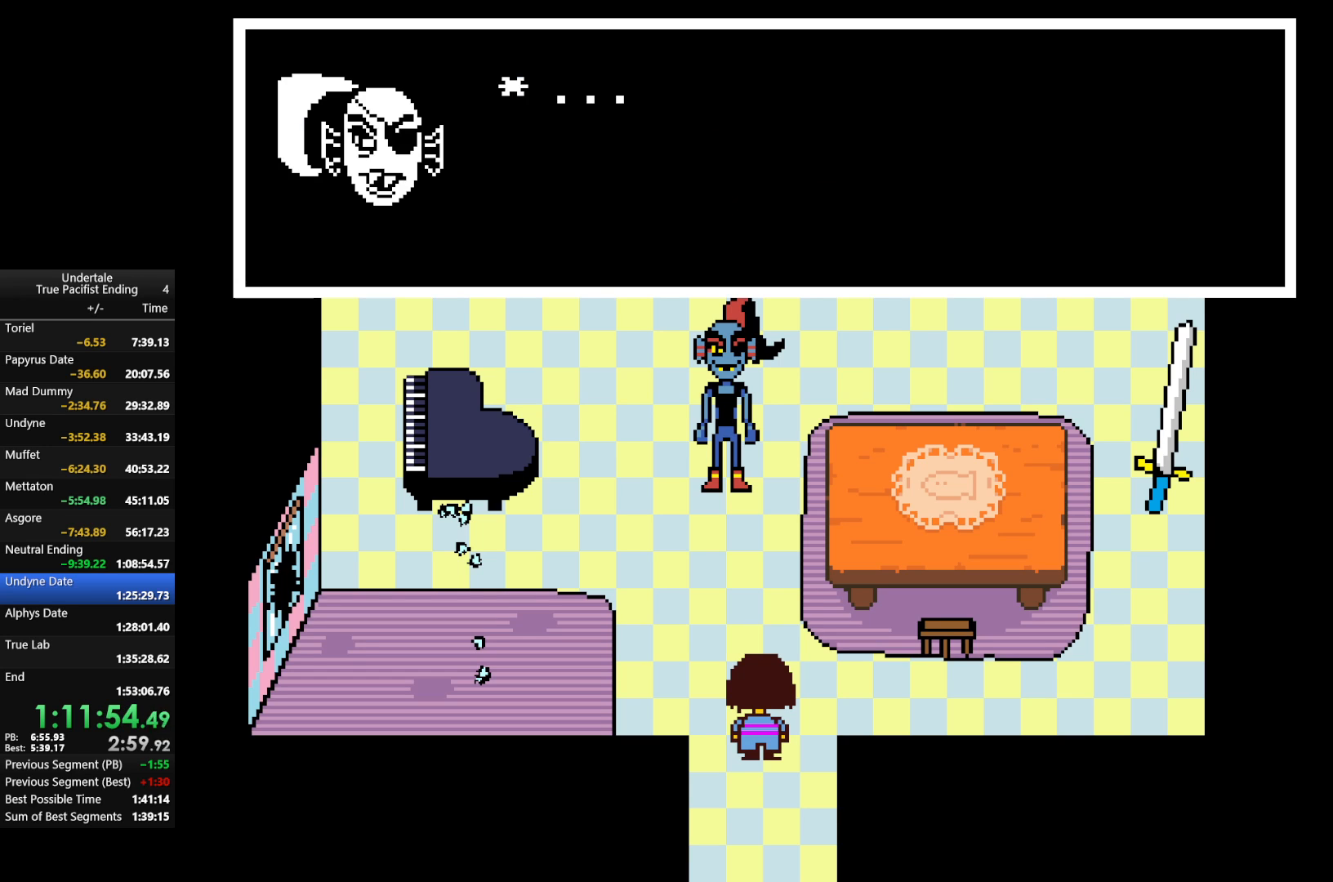
{"keys": ["return", "right", "shift", "up", "x", "z"], "events": [[67, "return", "up"], [67, "shift", "up"], [100, "x", "down"], [100, "z", "down"], [133, "return", "down"], [133, "shift", "down"], [200, "return", "up"], [200, "shift", "up"], [200, "x", "up"], [200, "z", "up"], [233, "up", "up"], [300, "return", "down"], [300, "shift", "down"], [300, "up", "down"], [300, "x", "down"], [300, "z", "down"], [367, "return", "up"], [367, "shift", "up"], [367, "x", "up"], [367, "z", "up"], [433, "return", "down"], [433, "shift", "down"], [467, "x", "down"], [467, "z", "down"]]}
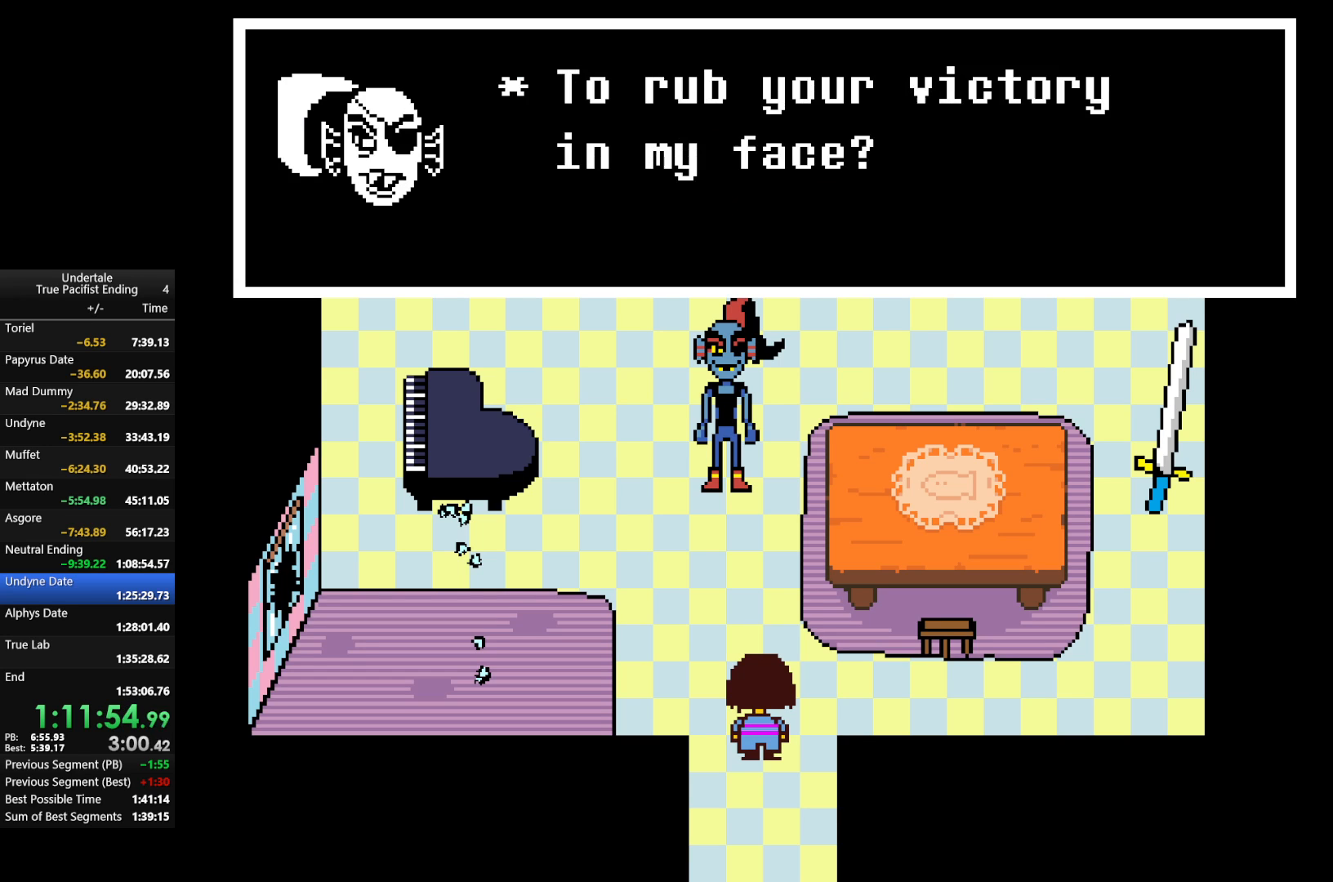
{"keys": ["right", "x", "z"], "events": [[33, "return", "up"], [33, "shift", "up"], [67, "shift", "down"], [67, "x", "up"], [67, "z", "up"], [100, "return", "down"], [100, "z", "down"], [167, "return", "up"], [167, "shift", "up"], [167, "x", "down"], [200, "x", "up"], [200, "z", "up"], [267, "return", "down"], [267, "shift", "down"], [300, "return", "up"], [300, "z", "down"], [367, "shift", "up"], [367, "x", "down"], [400, "return", "down"], [400, "shift", "down"], [400, "x", "up"], [400, "z", "up"], [467, "return", "up"], [467, "shift", "up"], [467, "up", "up"], [500, "x", "down"], [500, "z", "down"]]}
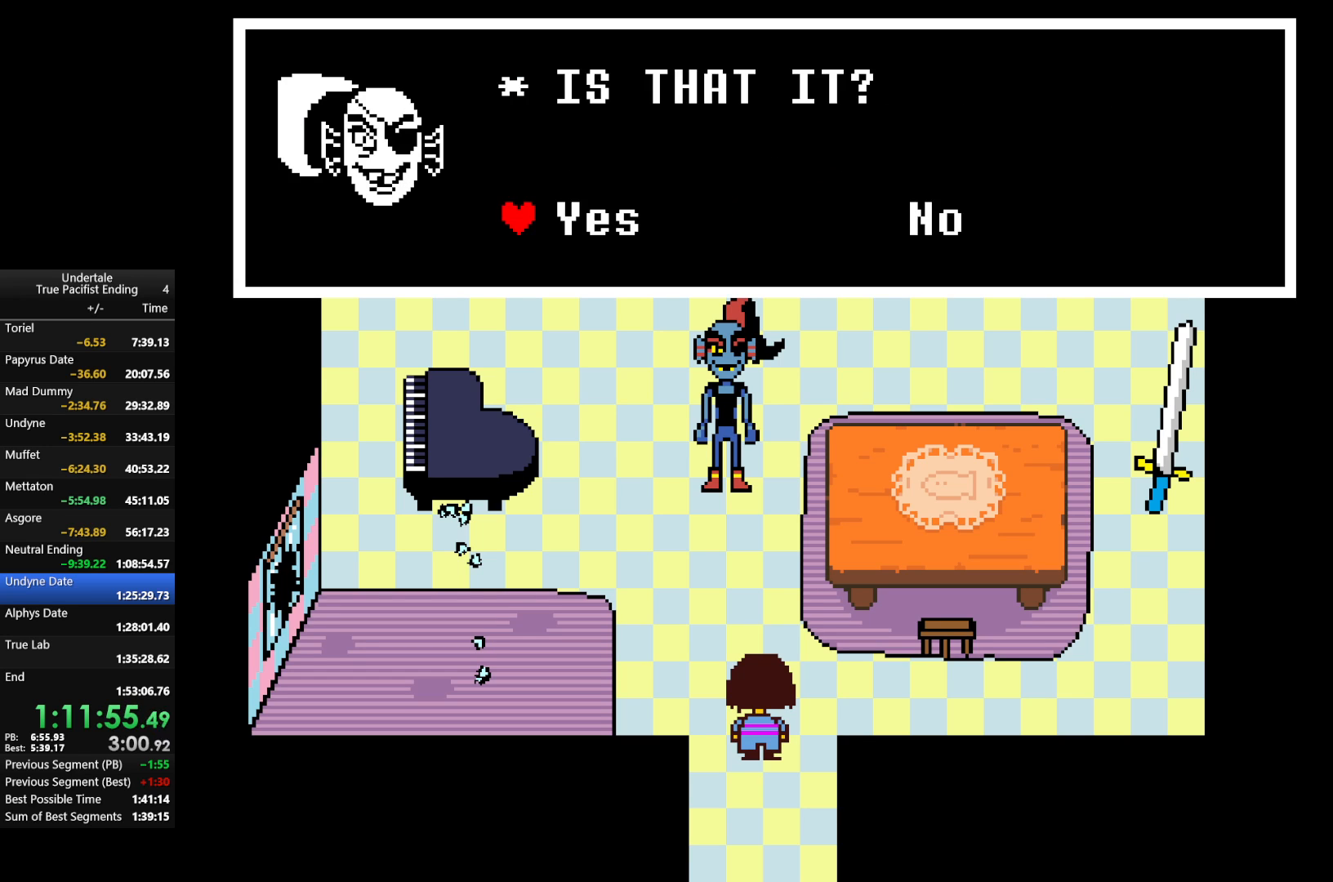
{"keys": ["x", "z"], "events": [[33, "return", "down"], [33, "shift", "down"], [33, "up", "down"], [100, "x", "up"], [133, "return", "up"], [133, "shift", "up"], [133, "z", "up"], [167, "return", "down"], [167, "shift", "down"], [167, "x", "down"], [167, "z", "down"], [233, "return", "up"], [233, "right", "up"], [233, "shift", "up"], [233, "up", "up"], [267, "x", "up"], [267, "z", "up"], [367, "return", "down"], [367, "shift", "down"], [367, "x", "down"], [367, "z", "down"], [400, "return", "up"], [400, "shift", "up"], [400, "x", "up"], [400, "z", "up"], [467, "return", "down"], [467, "shift", "down"], [500, "return", "up"], [500, "shift", "up"], [500, "x", "down"], [500, "z", "down"]]}